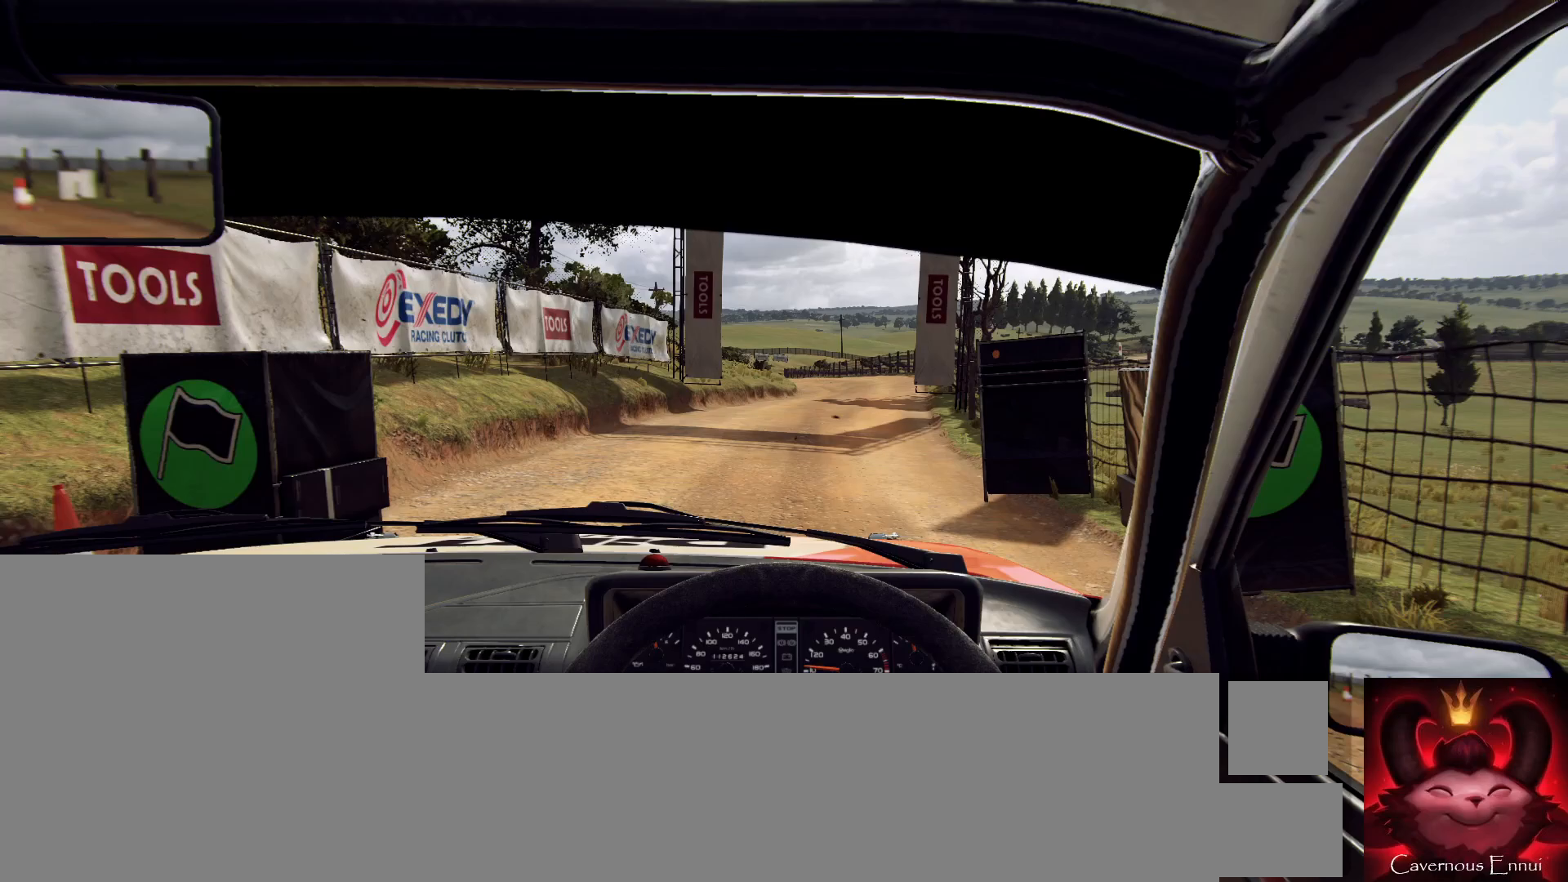
Gameplay with a controller (Xbox layout); each line is a JSON object with the inputs held at the frame after it. "events" lists button and stick changes between this image and that frame as [ms after this image, input, new state], when the widget could be followed in between.
{"buttons": [], "left_stick": "center", "right_stick": "center", "events": []}
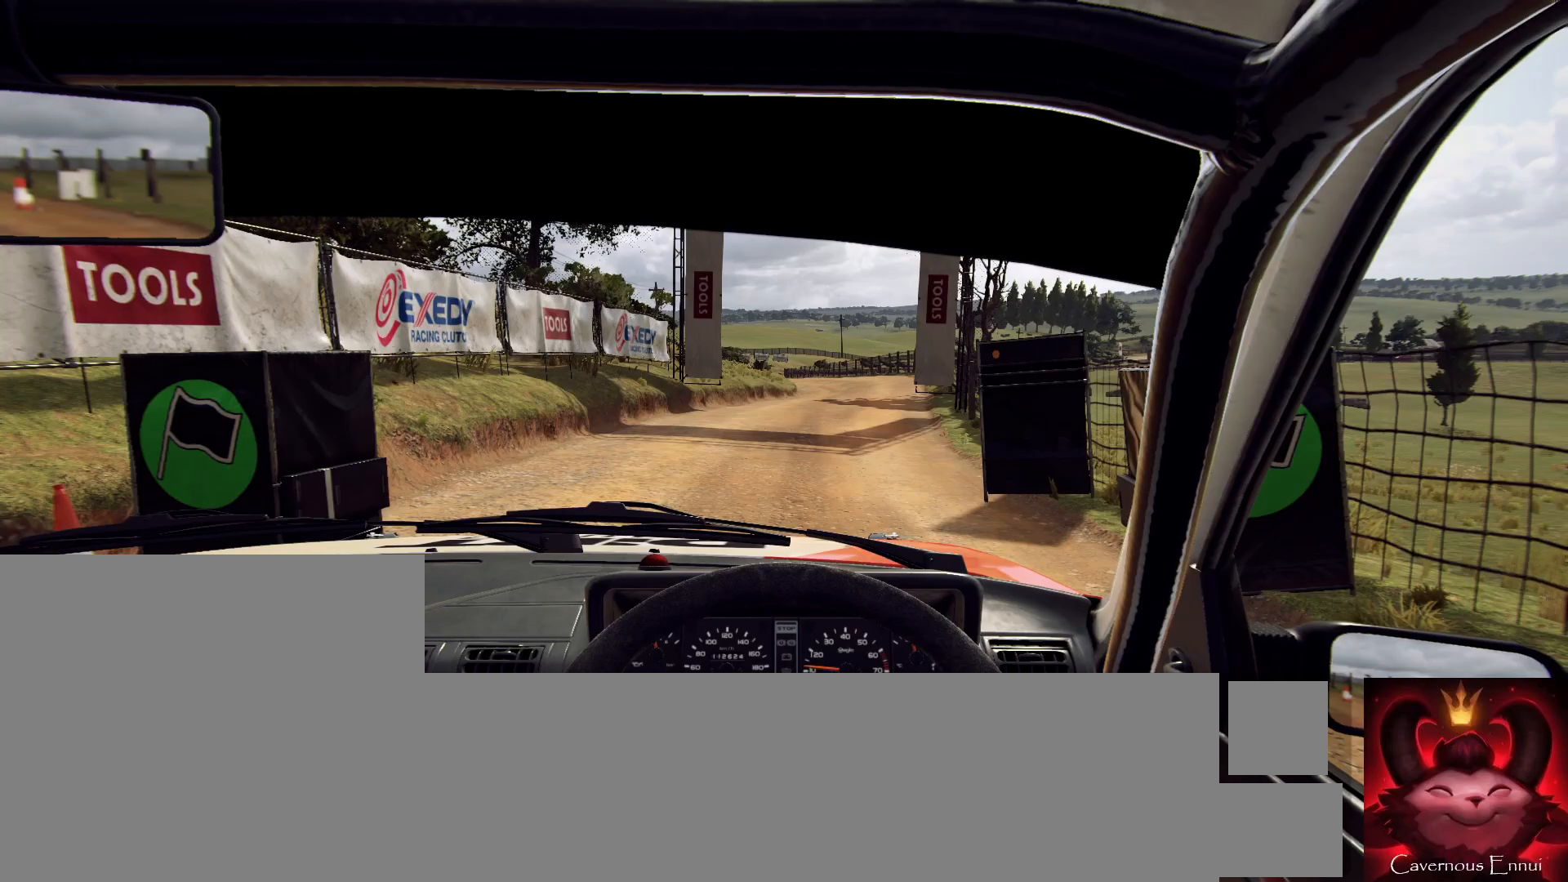
{"buttons": ["R2"], "left_stick": "center", "right_stick": "center", "events": [[33, "R2", "down"]]}
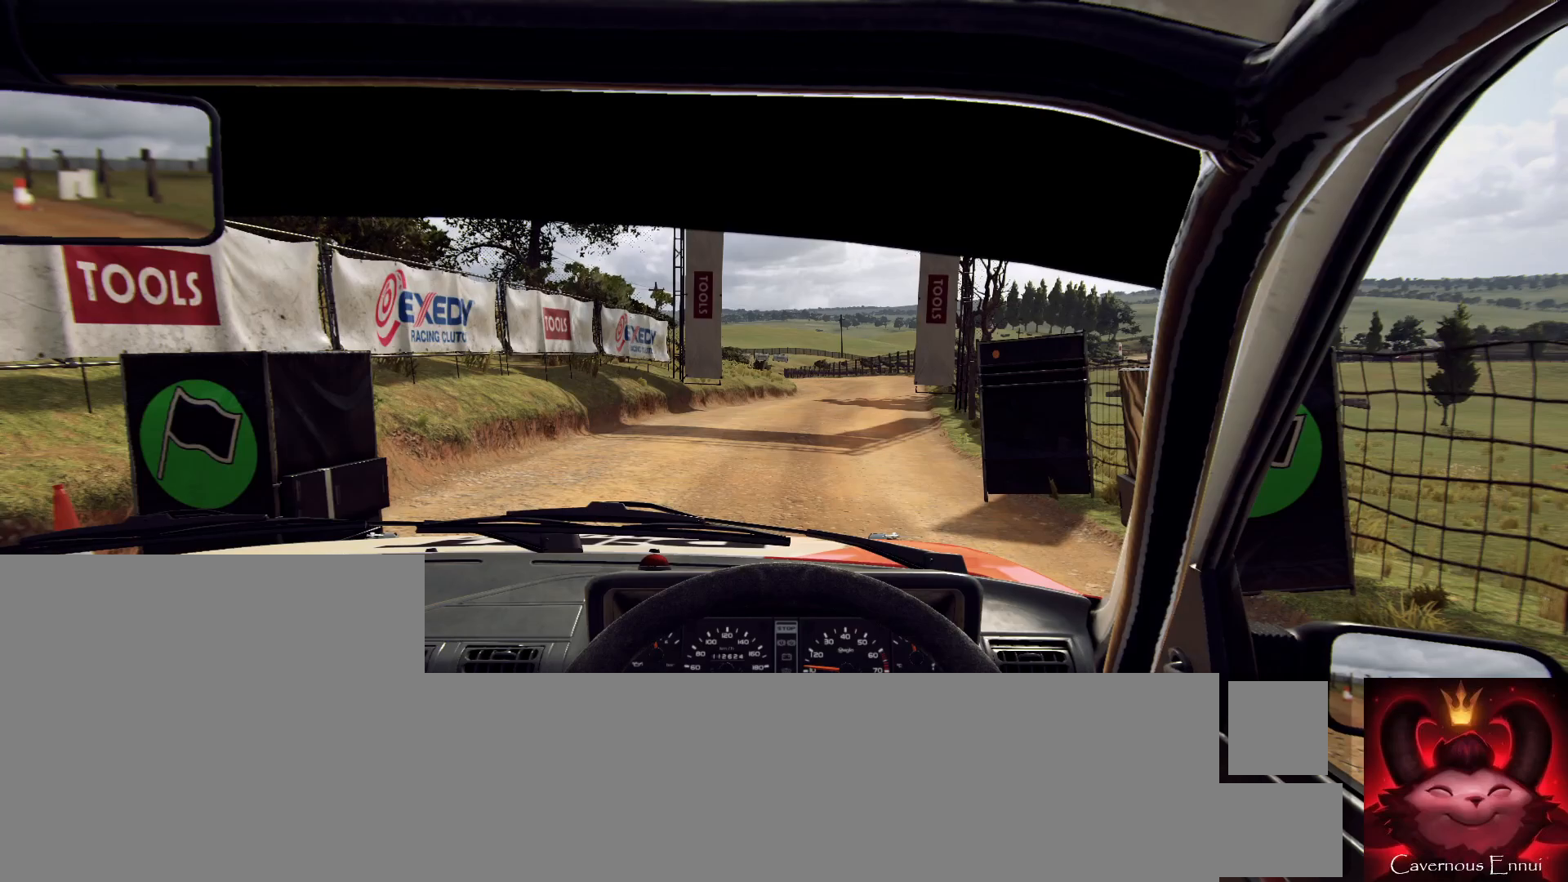
{"buttons": ["R2"], "left_stick": "center", "right_stick": "up", "events": [[333, "right_stick", "up"]]}
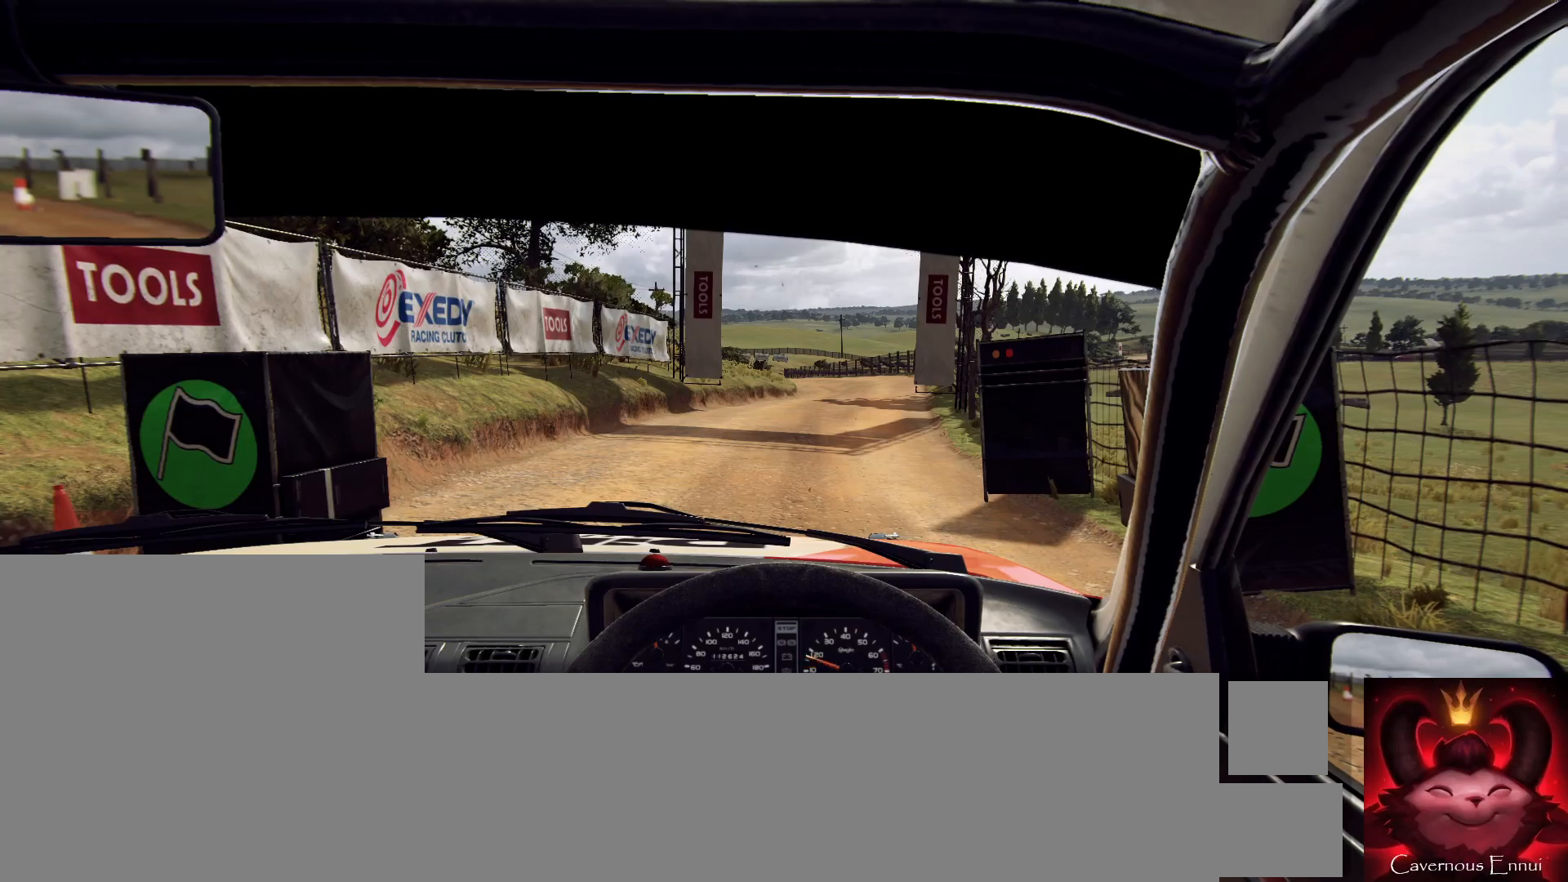
{"buttons": ["R2"], "left_stick": "center", "right_stick": "up", "events": []}
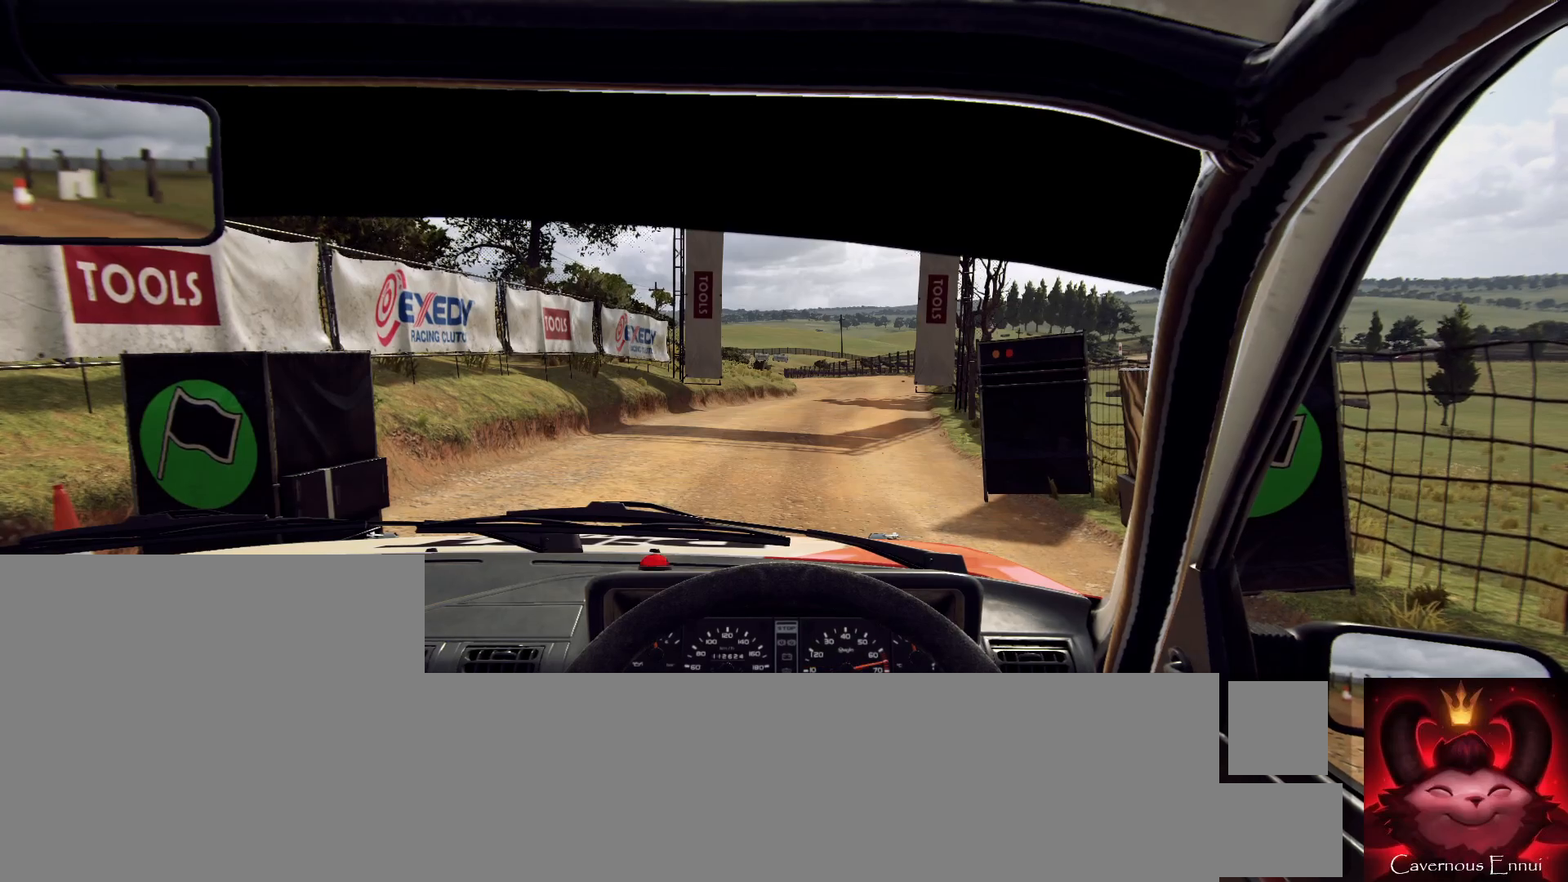
{"buttons": ["R2"], "left_stick": "center", "right_stick": "up", "events": []}
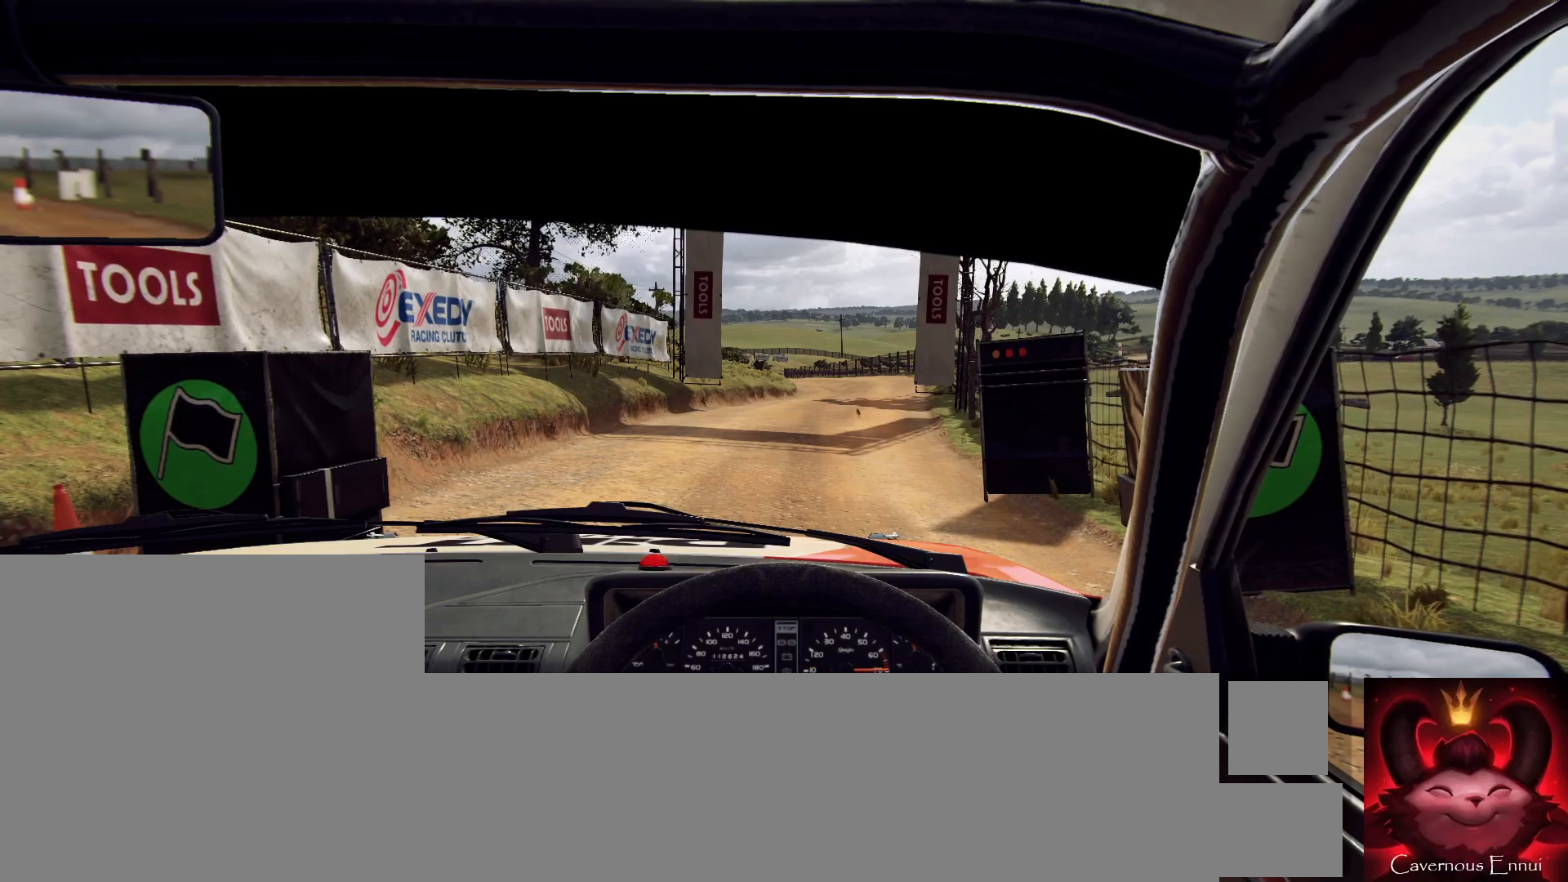
{"buttons": [], "left_stick": "center", "right_stick": "up", "events": [[267, "R2", "up"]]}
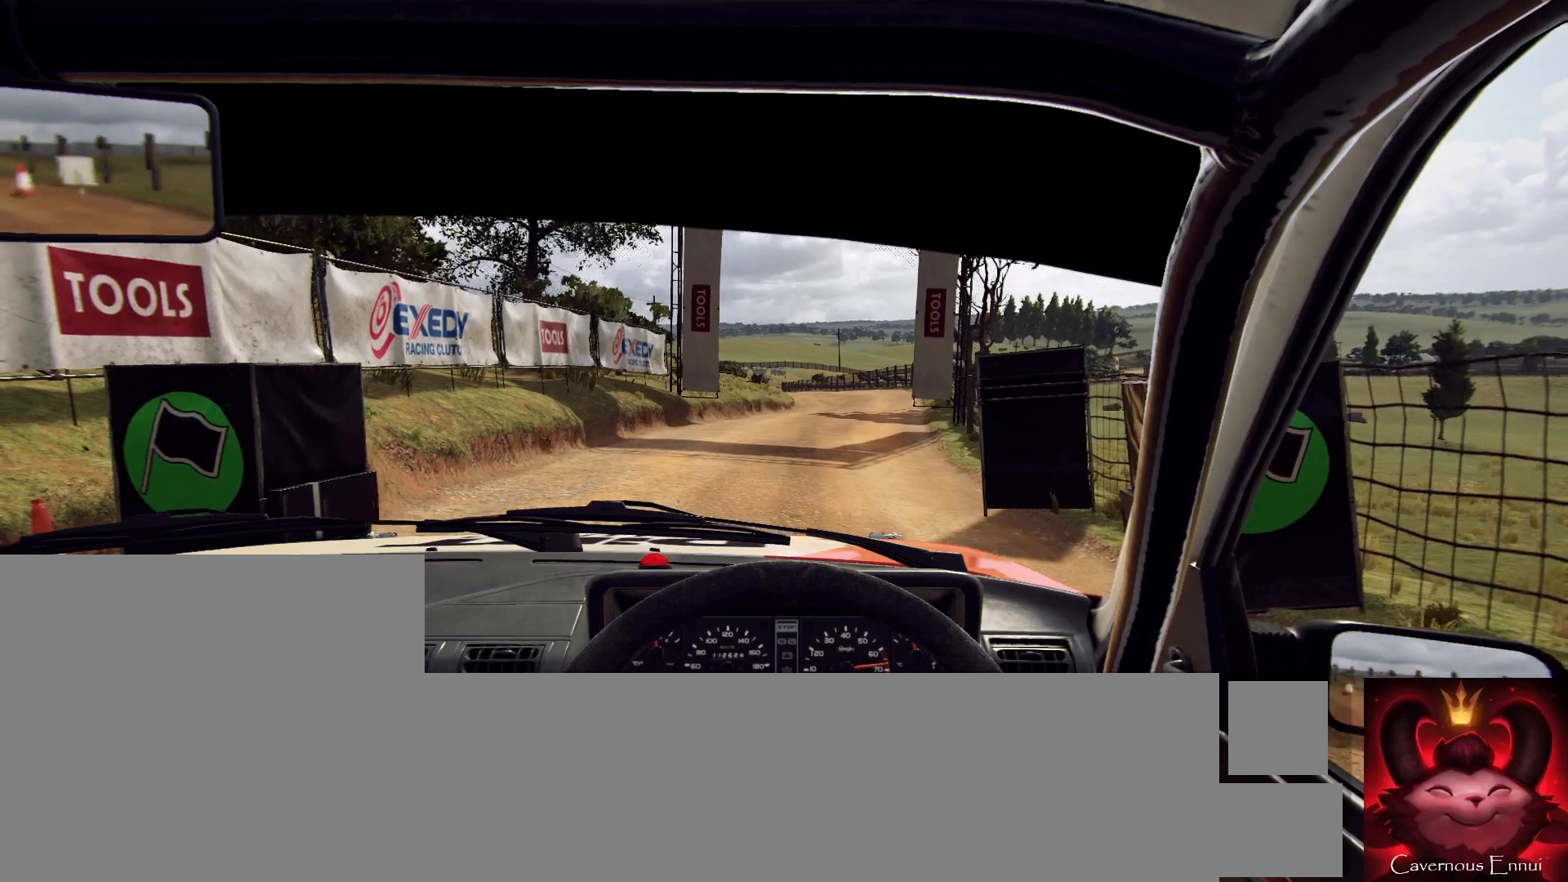
{"buttons": [], "left_stick": "center", "right_stick": "up", "events": []}
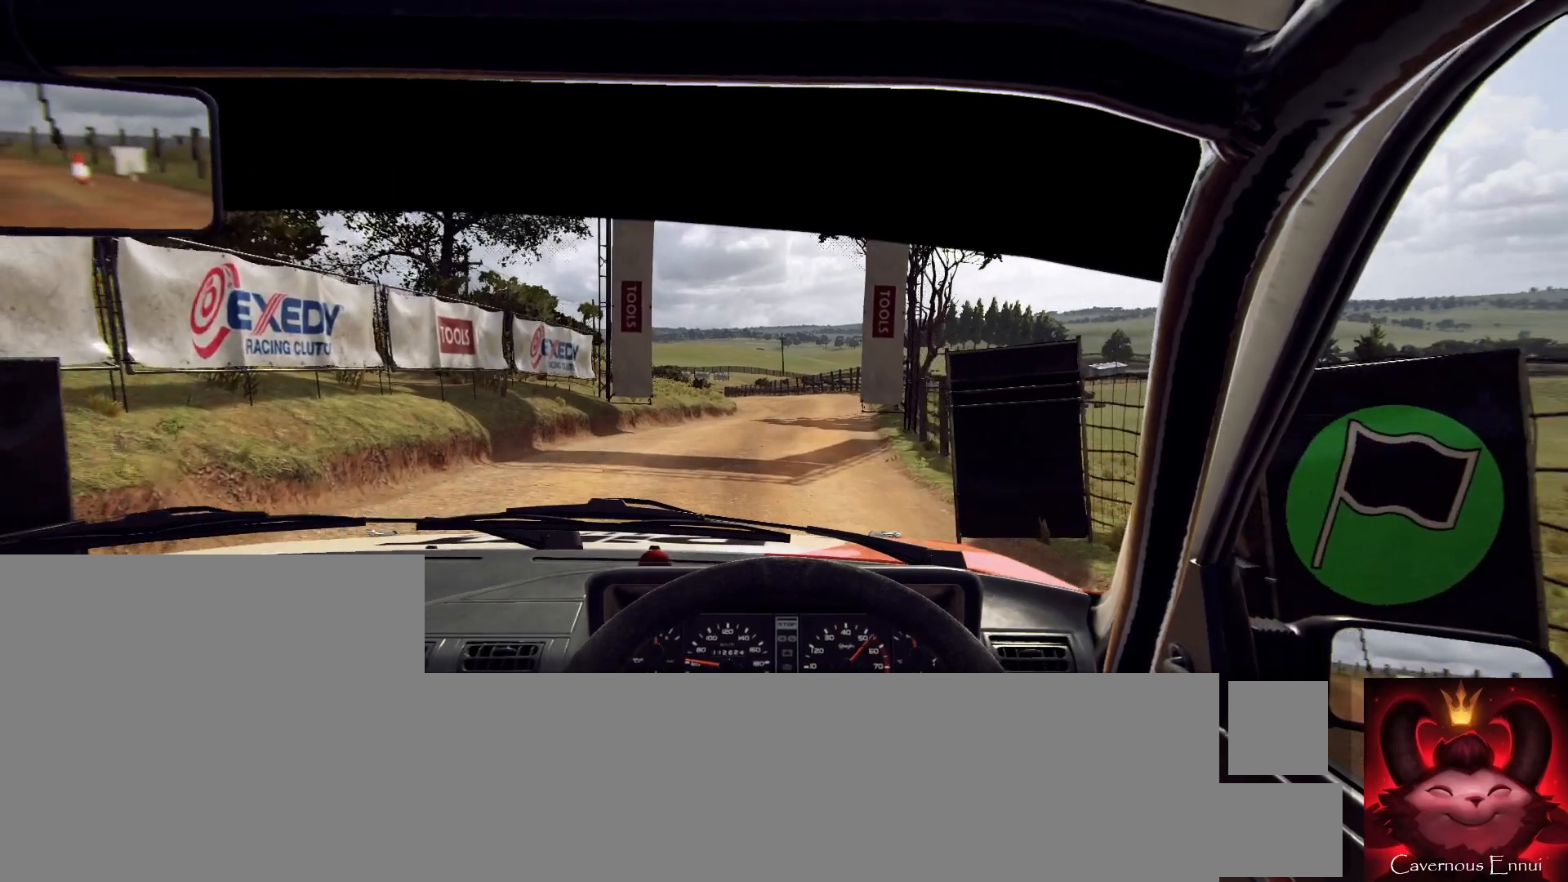
{"buttons": [], "left_stick": "left", "right_stick": "up", "events": [[67, "left_stick", "left"], [300, "left_stick", "center"], [500, "left_stick", "left"]]}
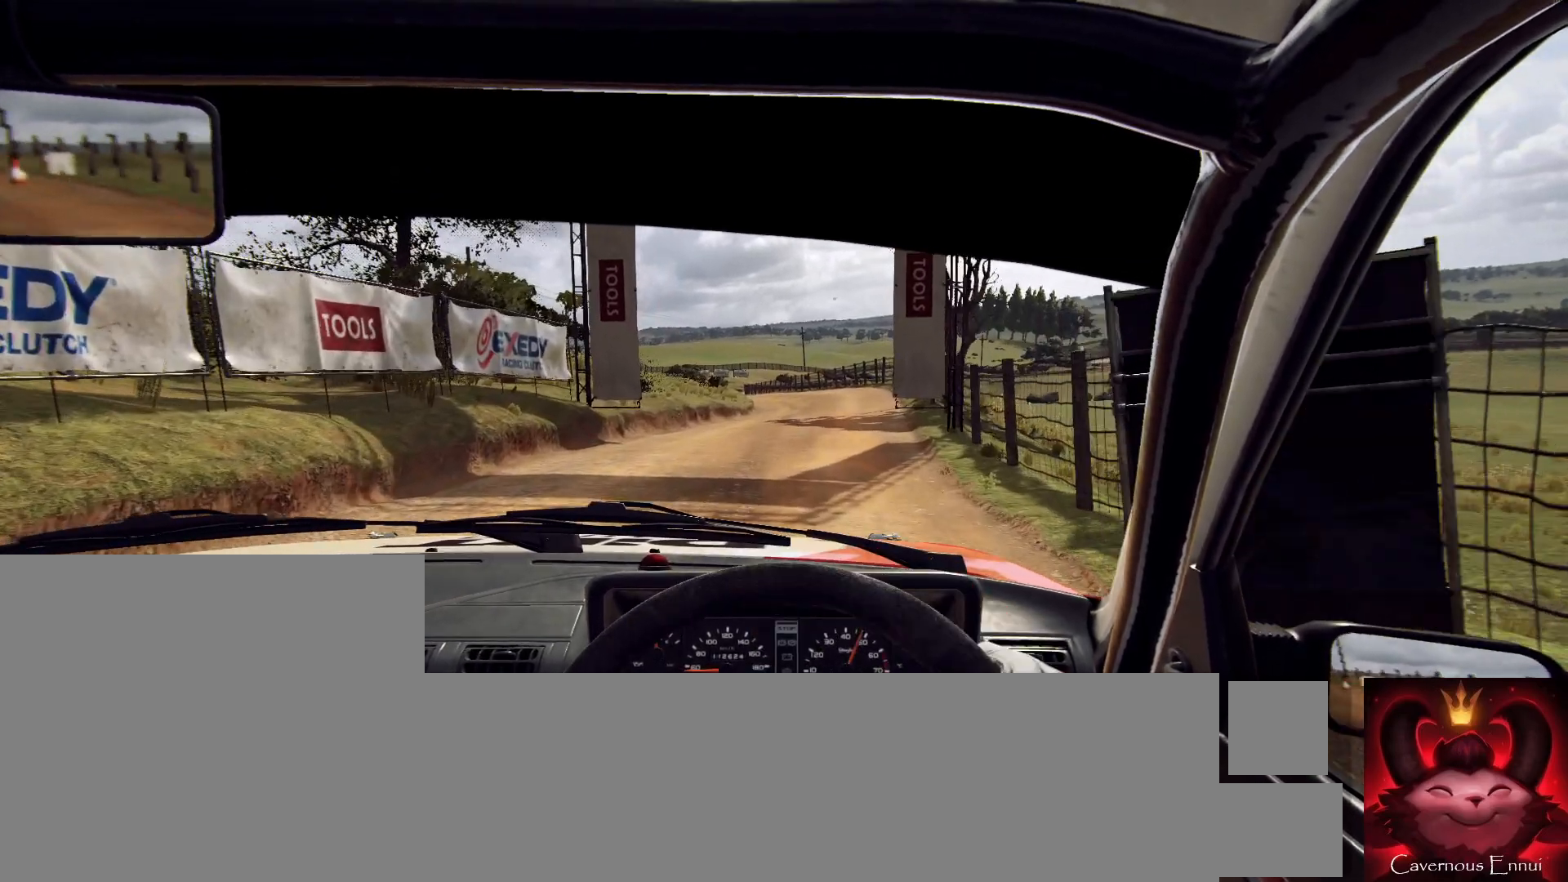
{"buttons": [], "left_stick": "center", "right_stick": "up", "events": [[100, "left_stick", "center"], [333, "left_stick", "right"], [500, "left_stick", "center"]]}
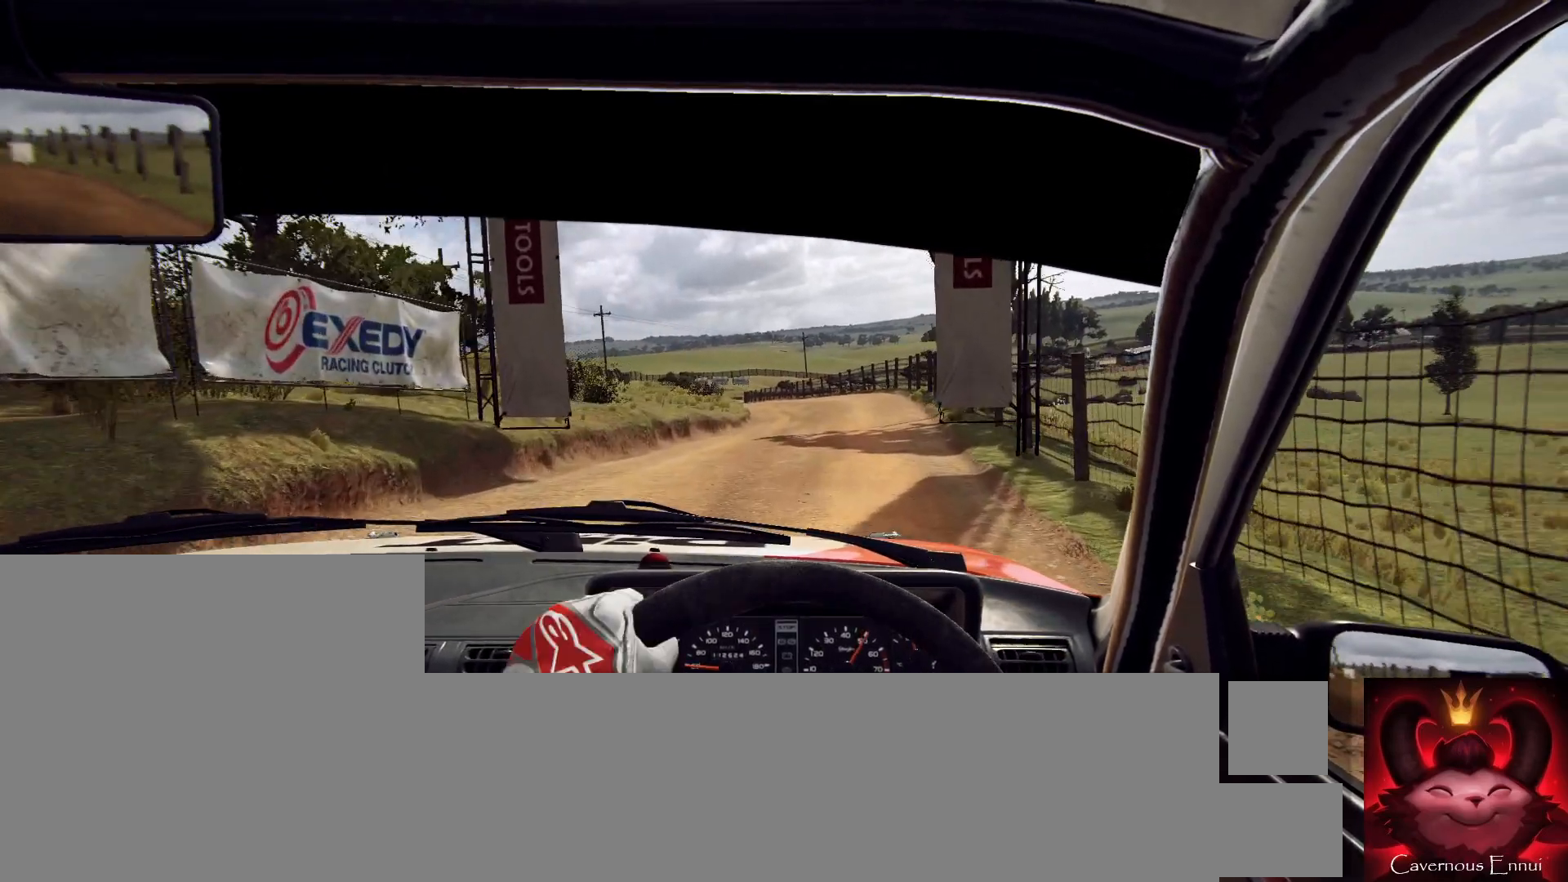
{"buttons": [], "left_stick": "center", "right_stick": "up", "events": [[300, "left_stick", "left"], [467, "left_stick", "center"]]}
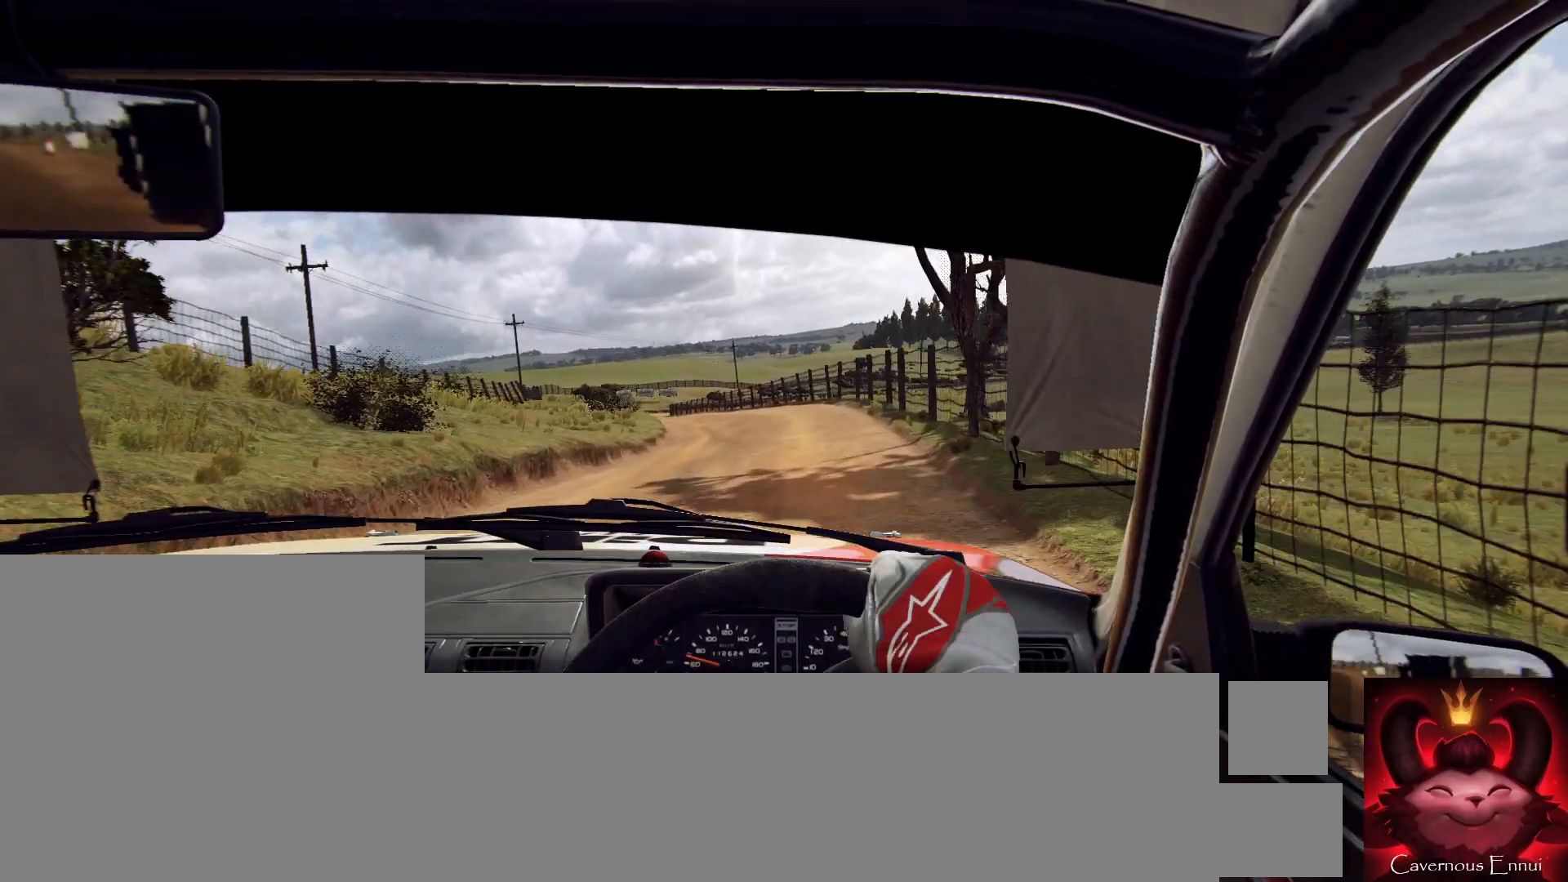
{"buttons": [], "left_stick": "center", "right_stick": "up", "events": [[267, "left_stick", "right"], [467, "left_stick", "center"]]}
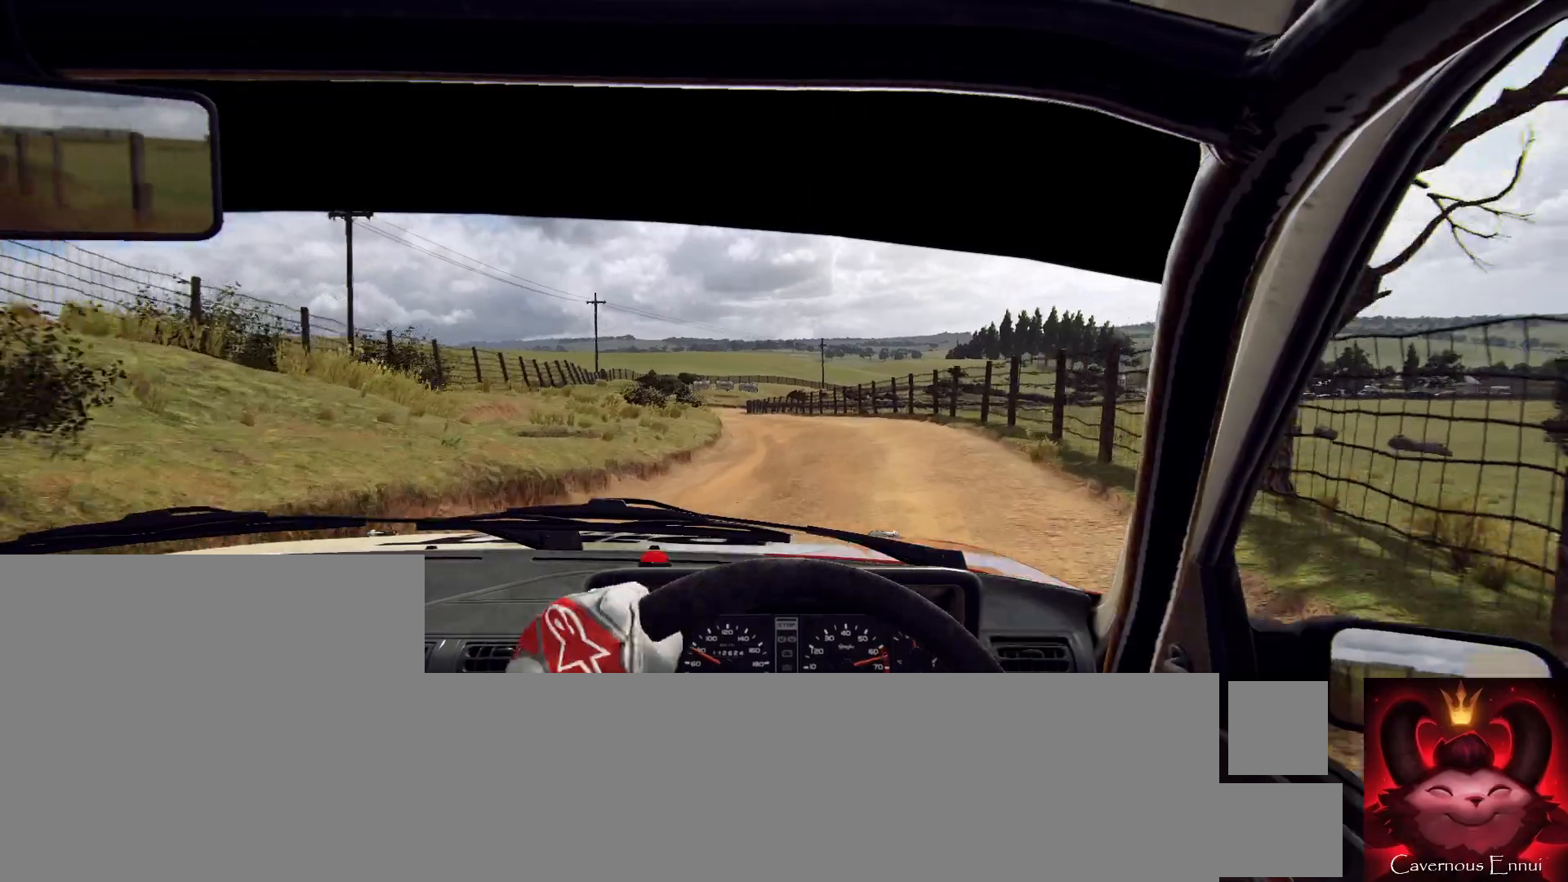
{"buttons": ["R1"], "left_stick": "center", "right_stick": "up", "events": [[333, "left_stick", "left"], [467, "R1", "down"], [500, "left_stick", "center"]]}
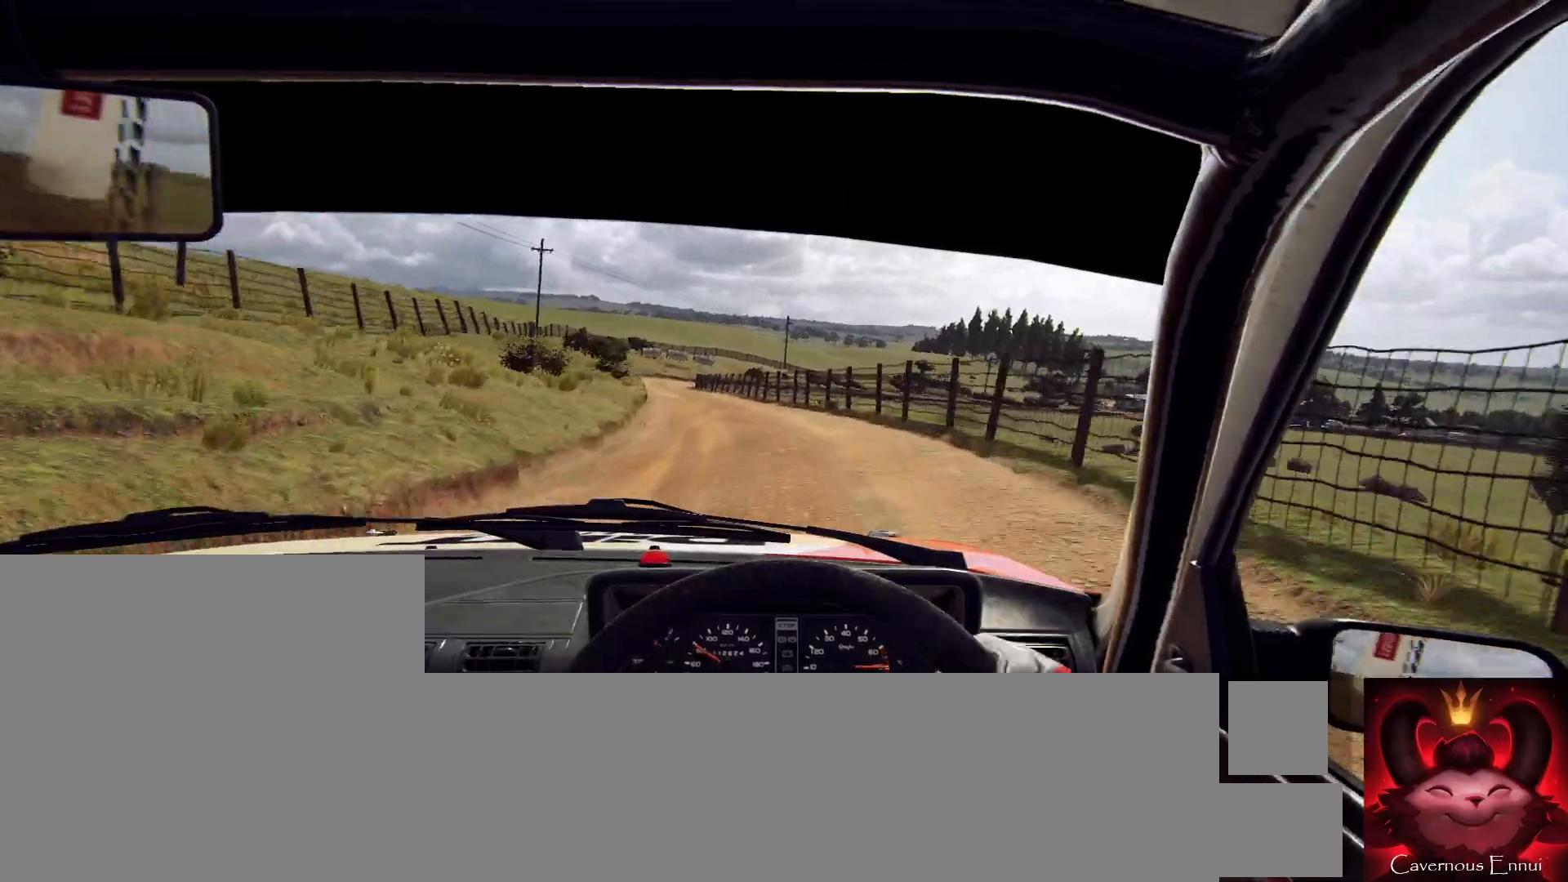
{"buttons": [], "left_stick": "right", "right_stick": "up", "events": [[67, "R1", "up"], [467, "left_stick", "right"]]}
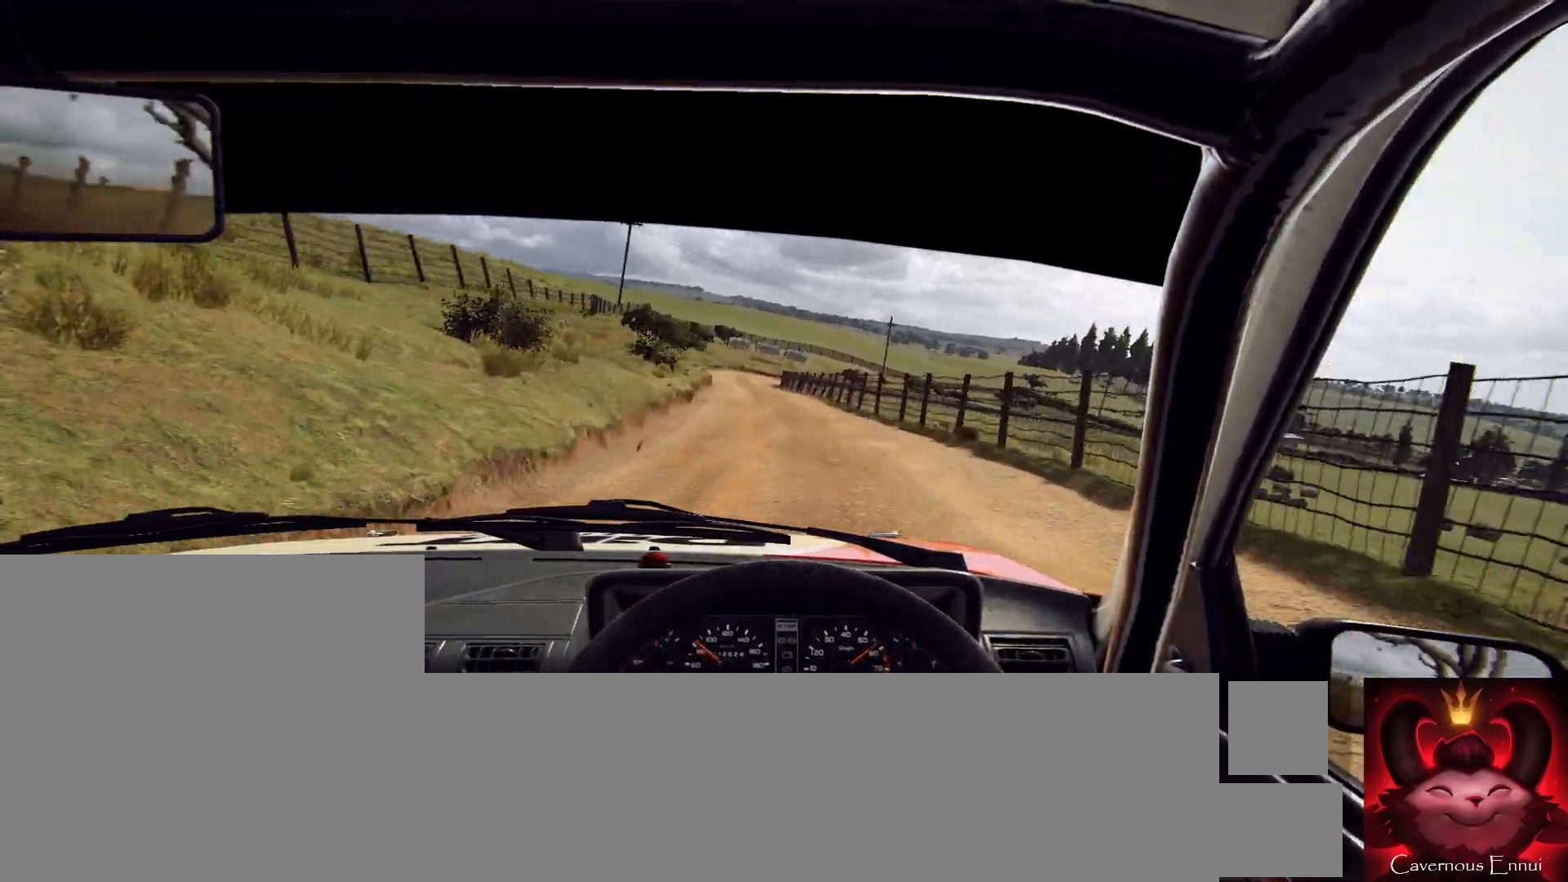
{"buttons": [], "left_stick": "center", "right_stick": "up", "events": [[67, "left_stick", "center"], [300, "left_stick", "left"], [433, "left_stick", "center"]]}
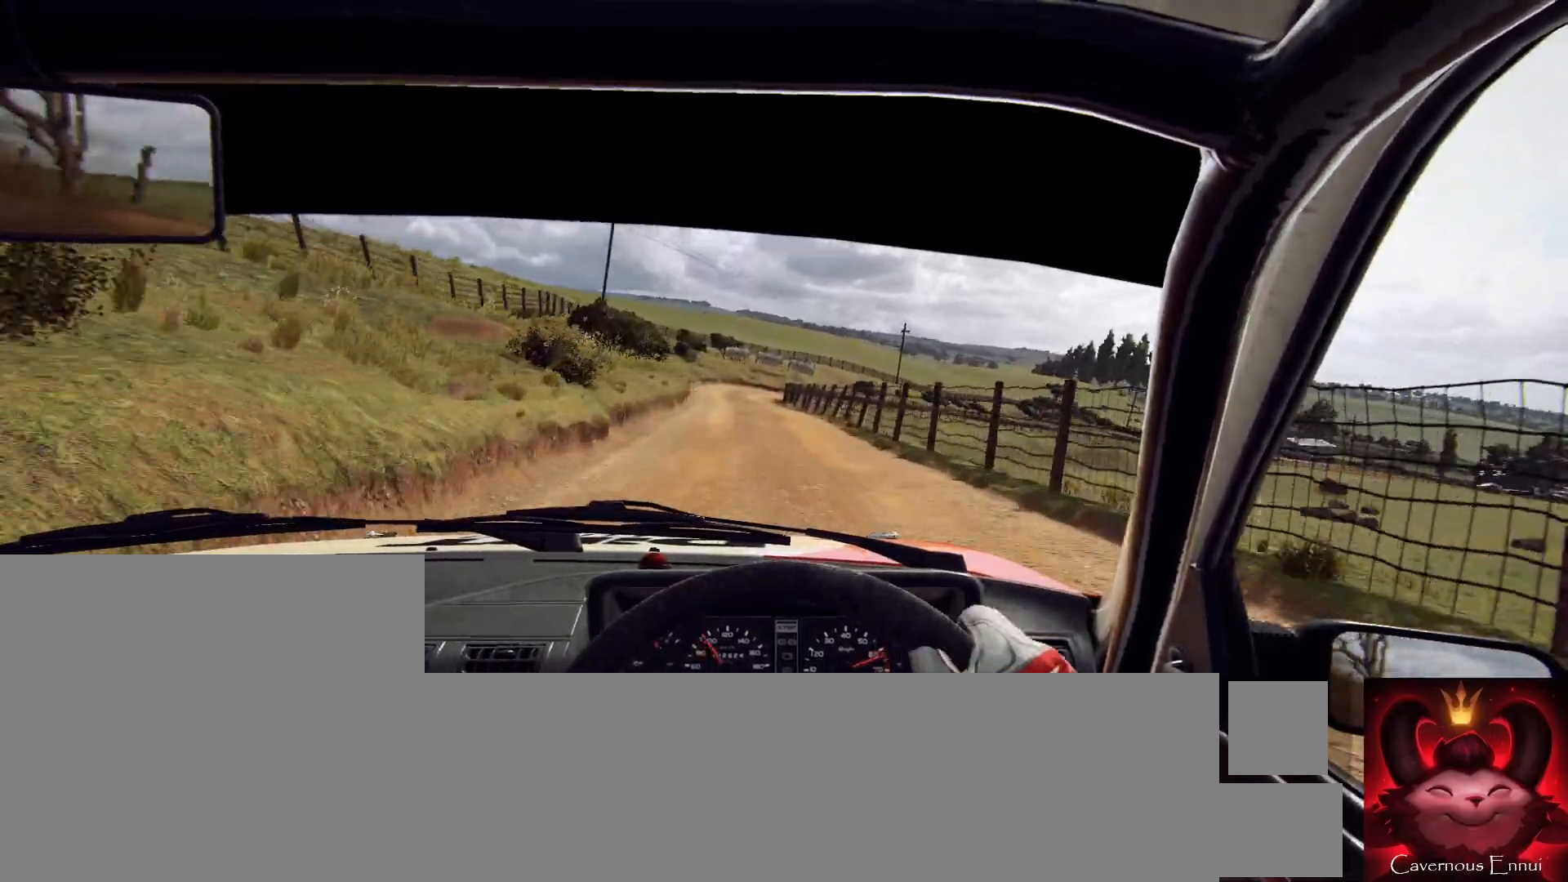
{"buttons": [], "left_stick": "center", "right_stick": "up", "events": [[100, "left_stick", "left"], [233, "left_stick", "center"]]}
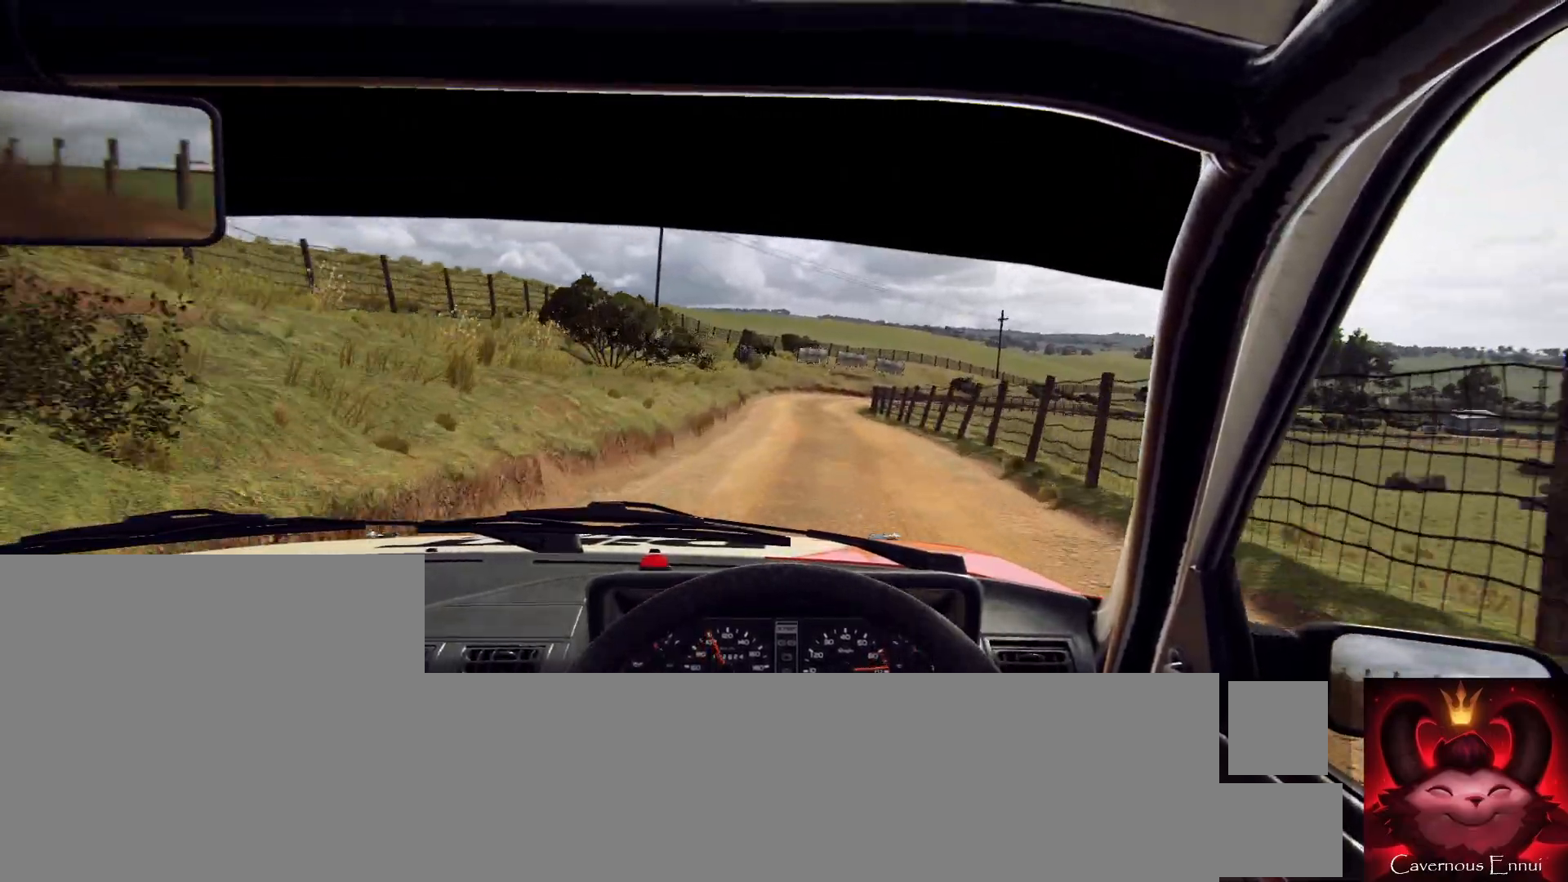
{"buttons": [], "left_stick": "center", "right_stick": "up", "events": [[33, "R1", "down"], [100, "R1", "up"], [100, "left_stick", "right"], [200, "left_stick", "center"]]}
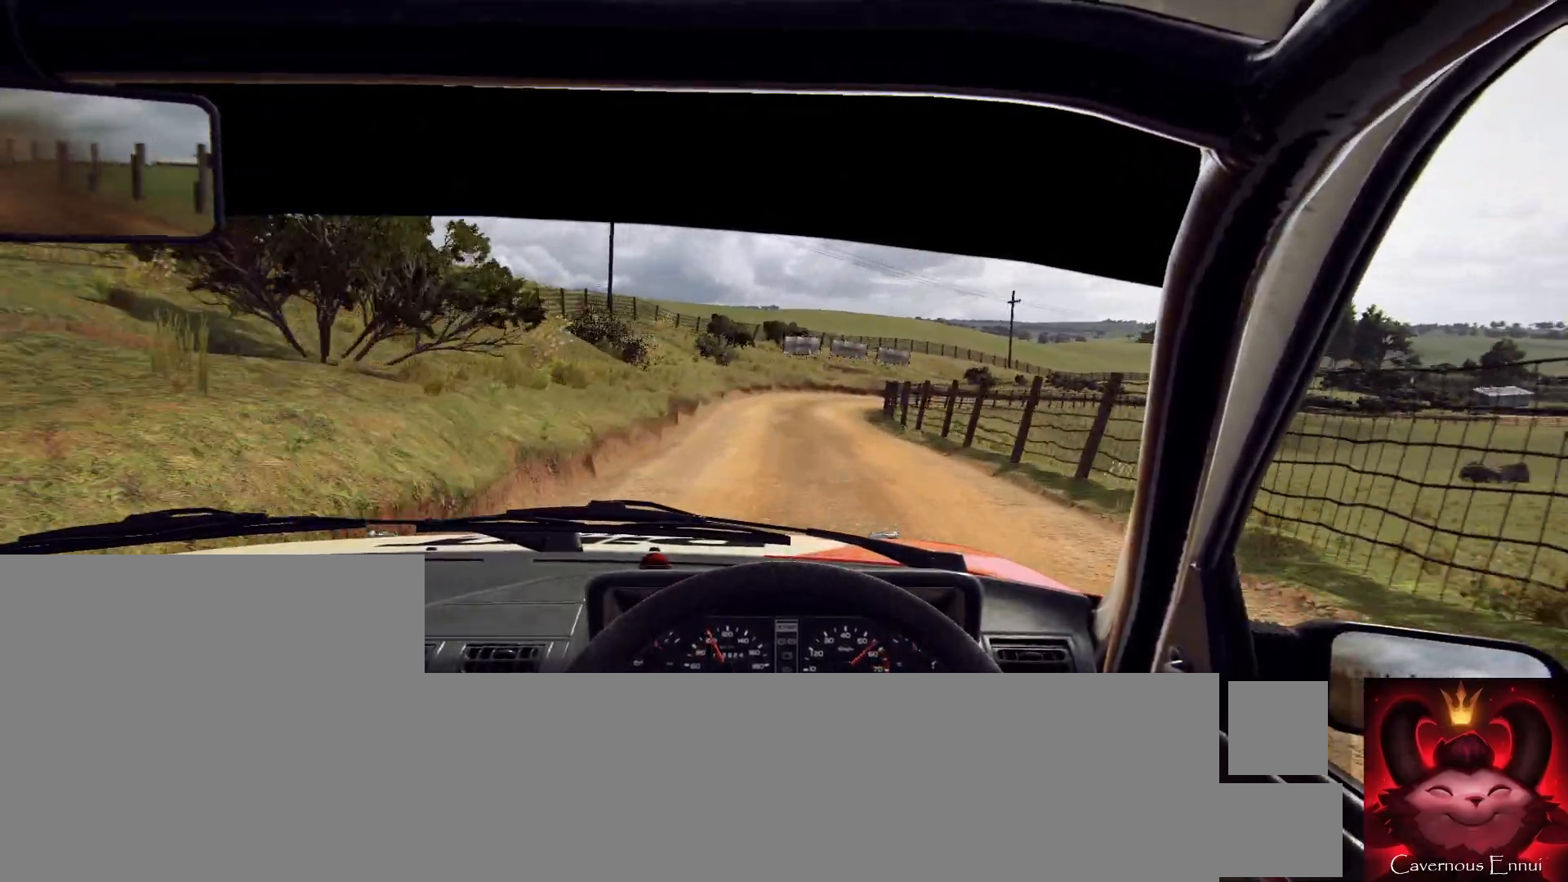
{"buttons": [], "left_stick": "center", "right_stick": "up", "events": [[67, "left_stick", "right"], [267, "left_stick", "center"]]}
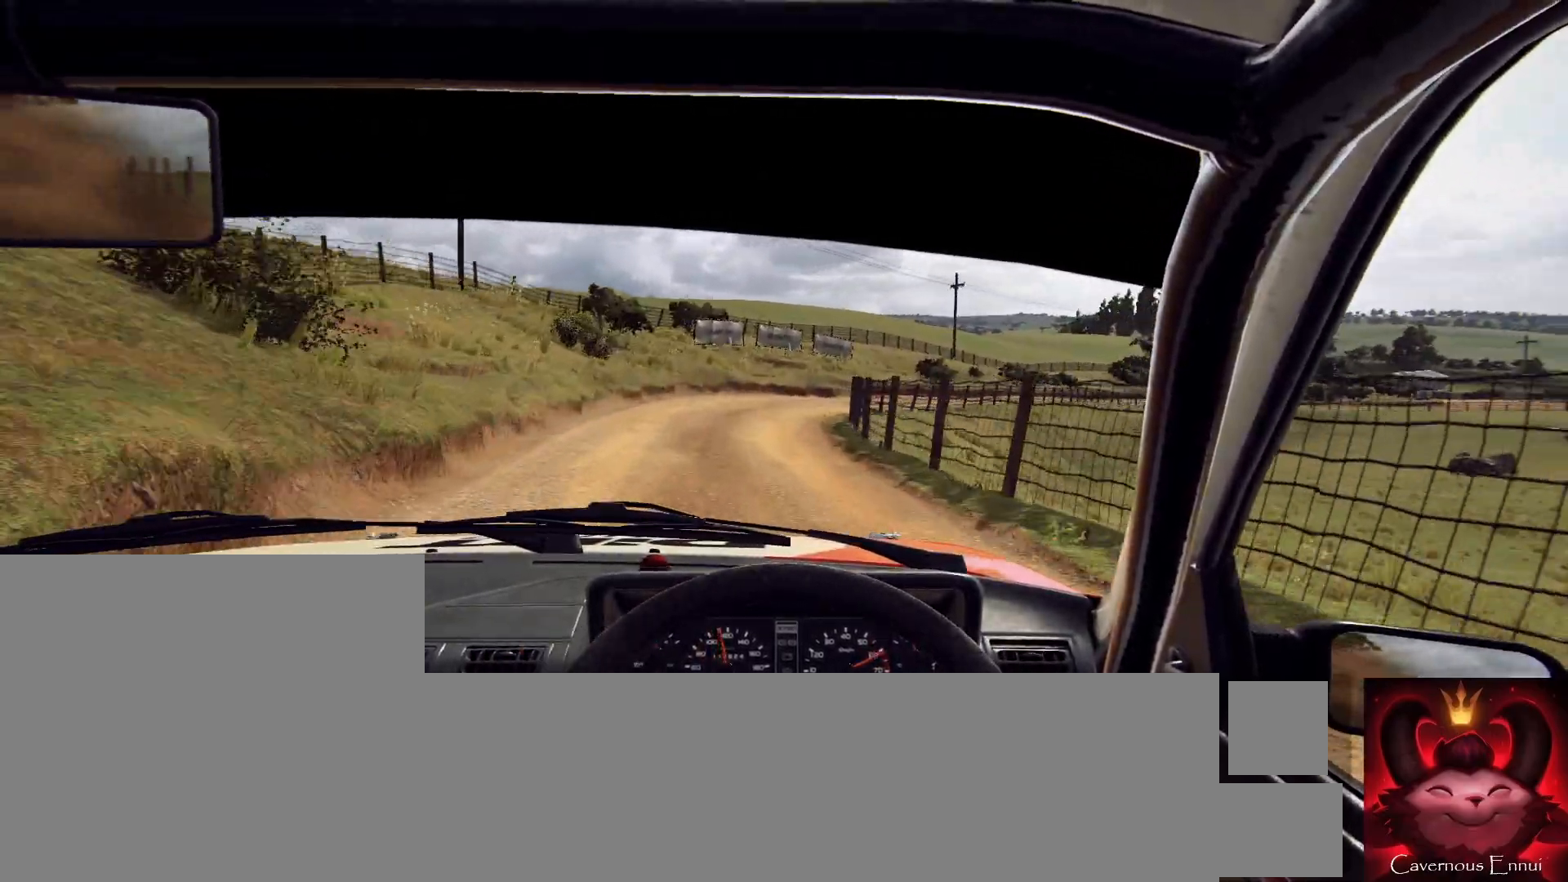
{"buttons": ["L2"], "left_stick": "right", "right_stick": "up", "events": [[233, "L2", "down"], [233, "left_stick", "right"]]}
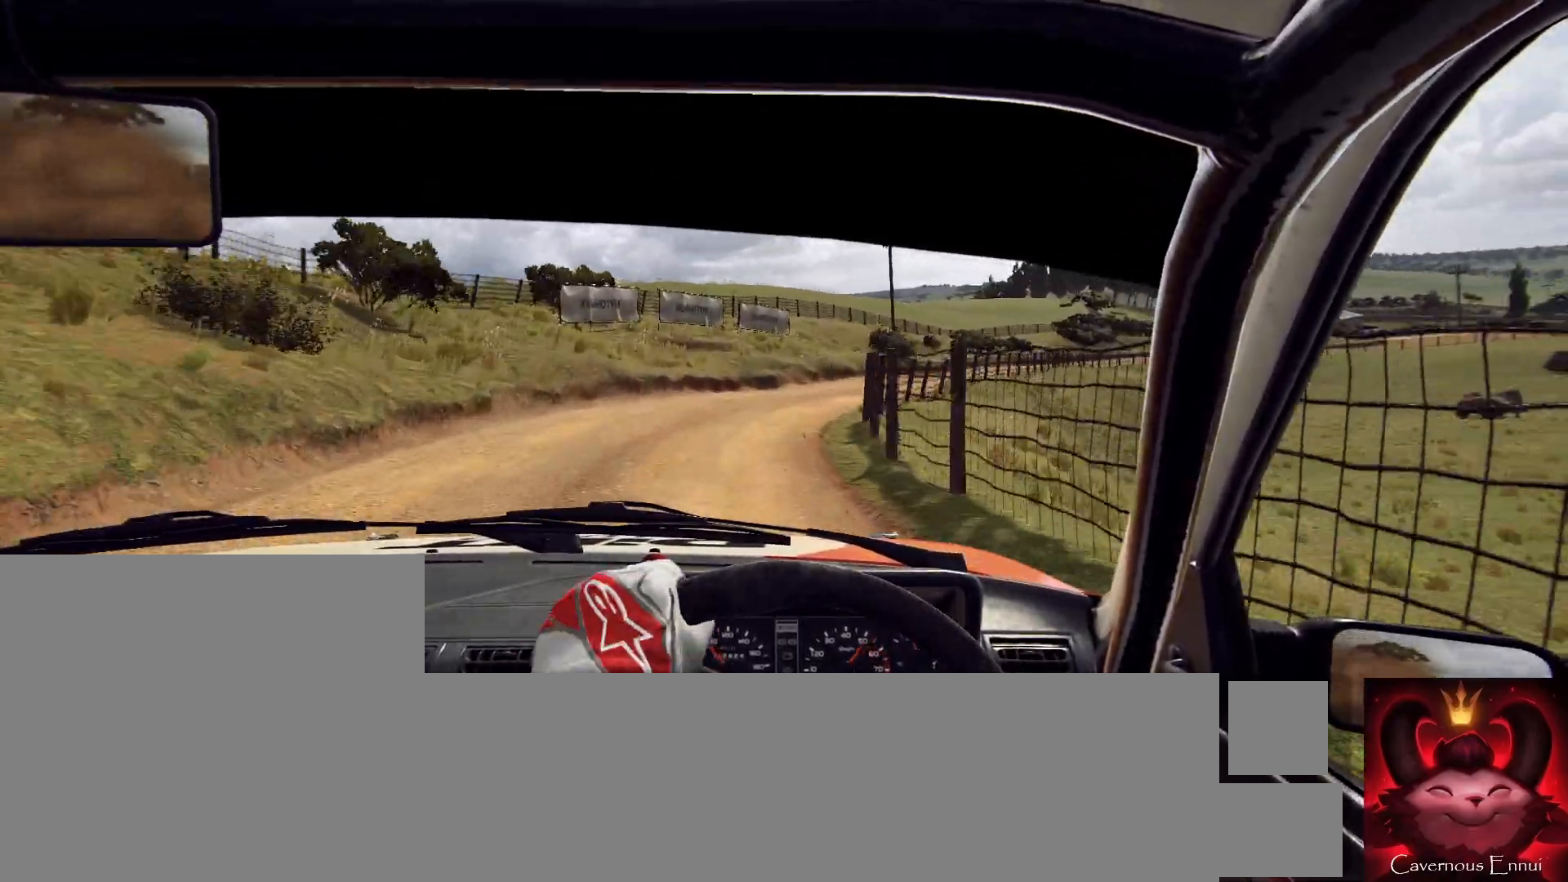
{"buttons": [], "left_stick": "center", "right_stick": "up", "events": [[67, "L2", "up"], [100, "left_stick", "center"], [200, "L2", "down"], [233, "left_stick", "right"], [300, "L2", "up"], [433, "left_stick", "center"]]}
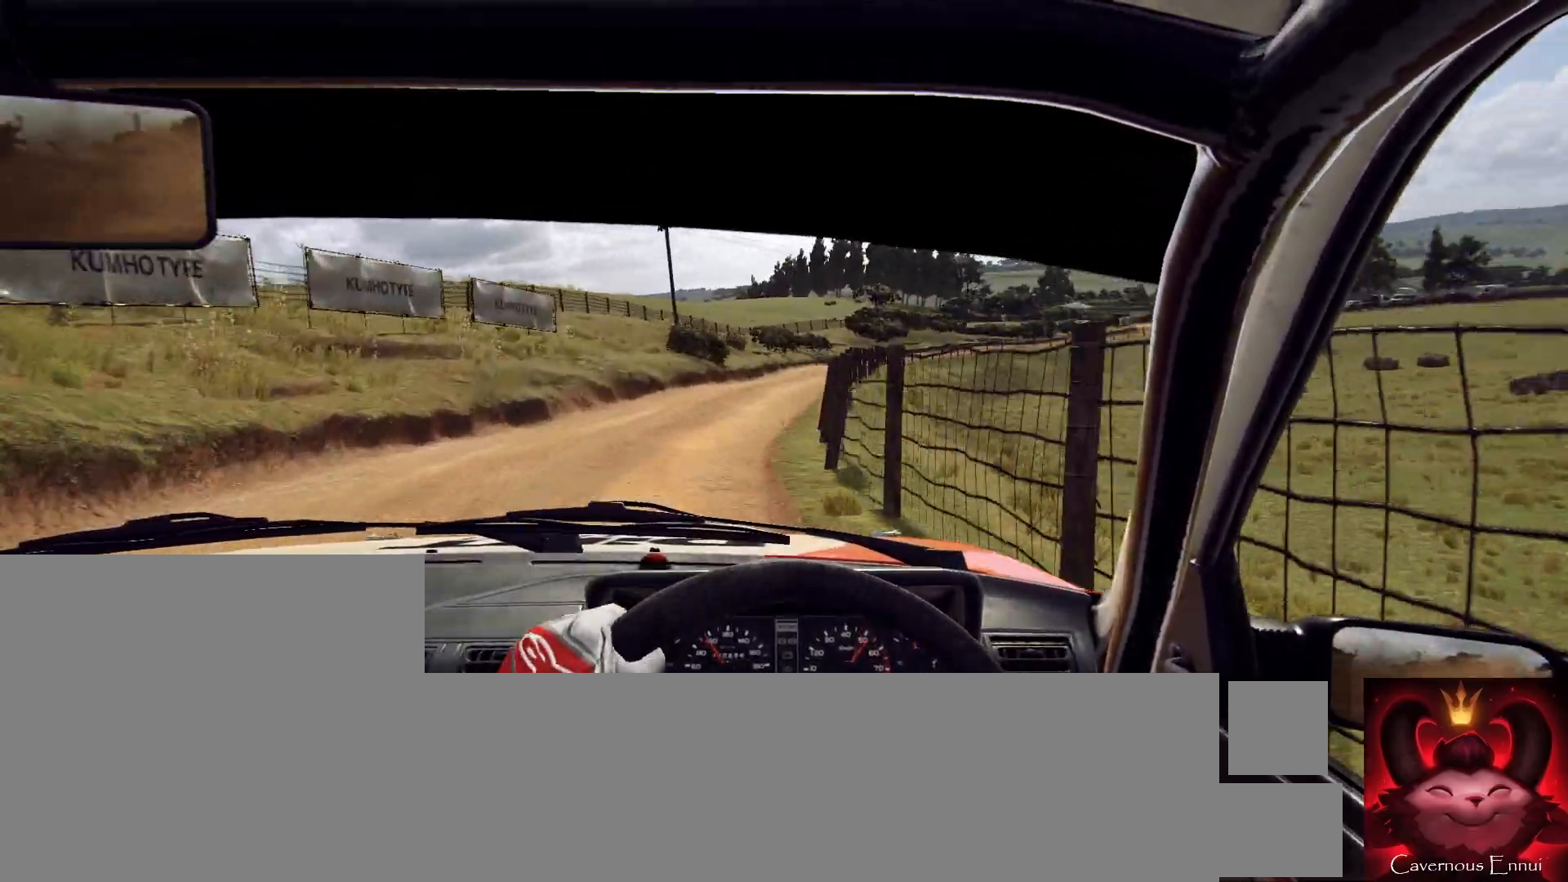
{"buttons": [], "left_stick": "right", "right_stick": "up", "events": [[133, "left_stick", "right"], [300, "left_stick", "center"], [433, "left_stick", "right"]]}
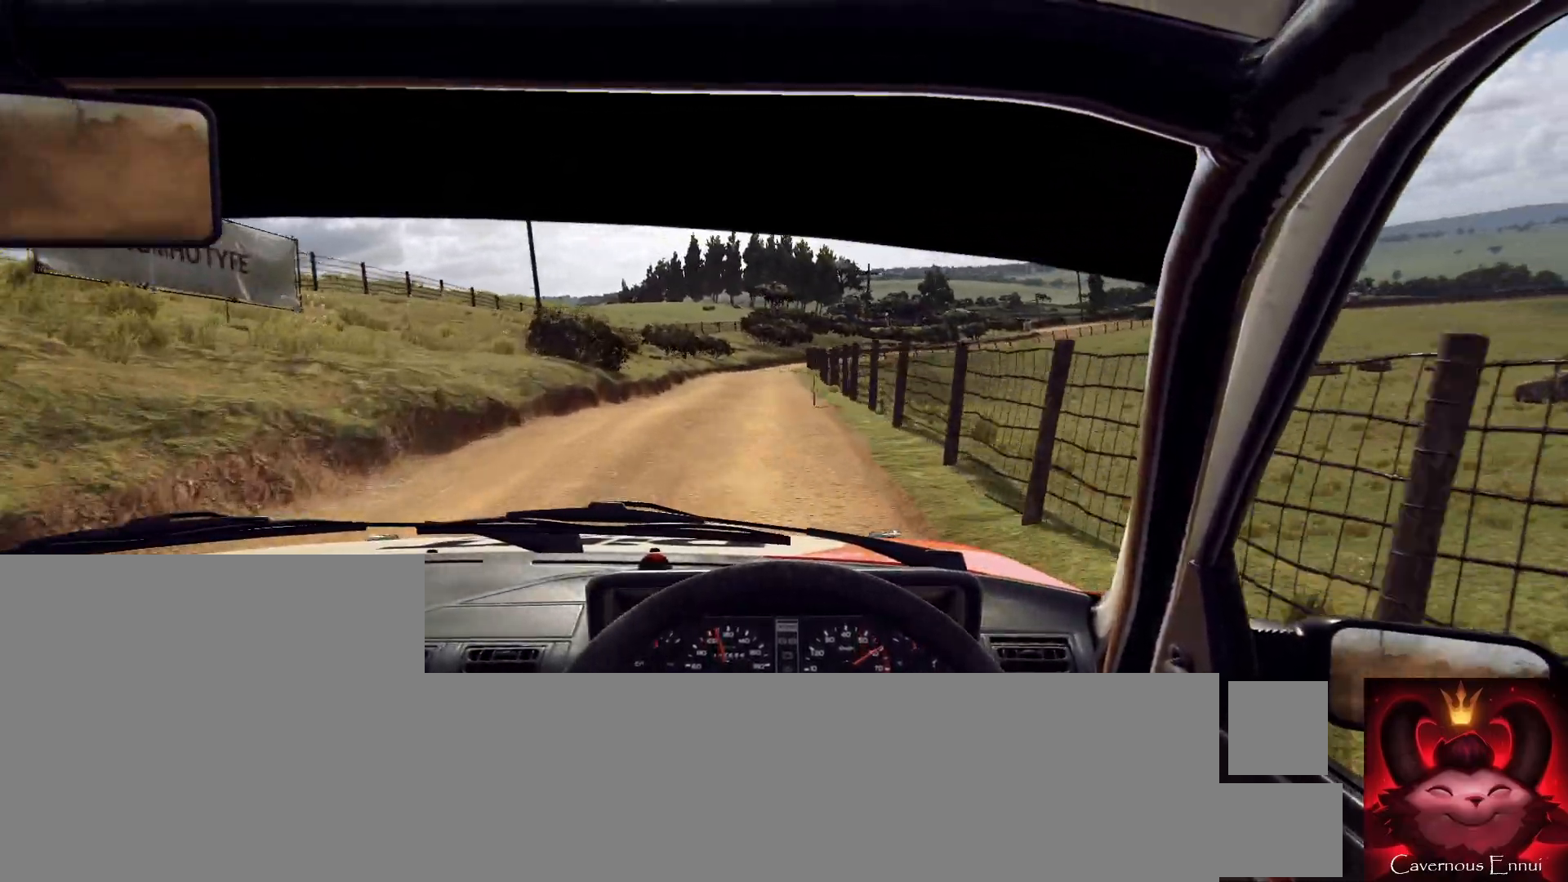
{"buttons": [], "left_stick": "left", "right_stick": "up", "events": [[233, "left_stick", "center"], [333, "left_stick", "left"]]}
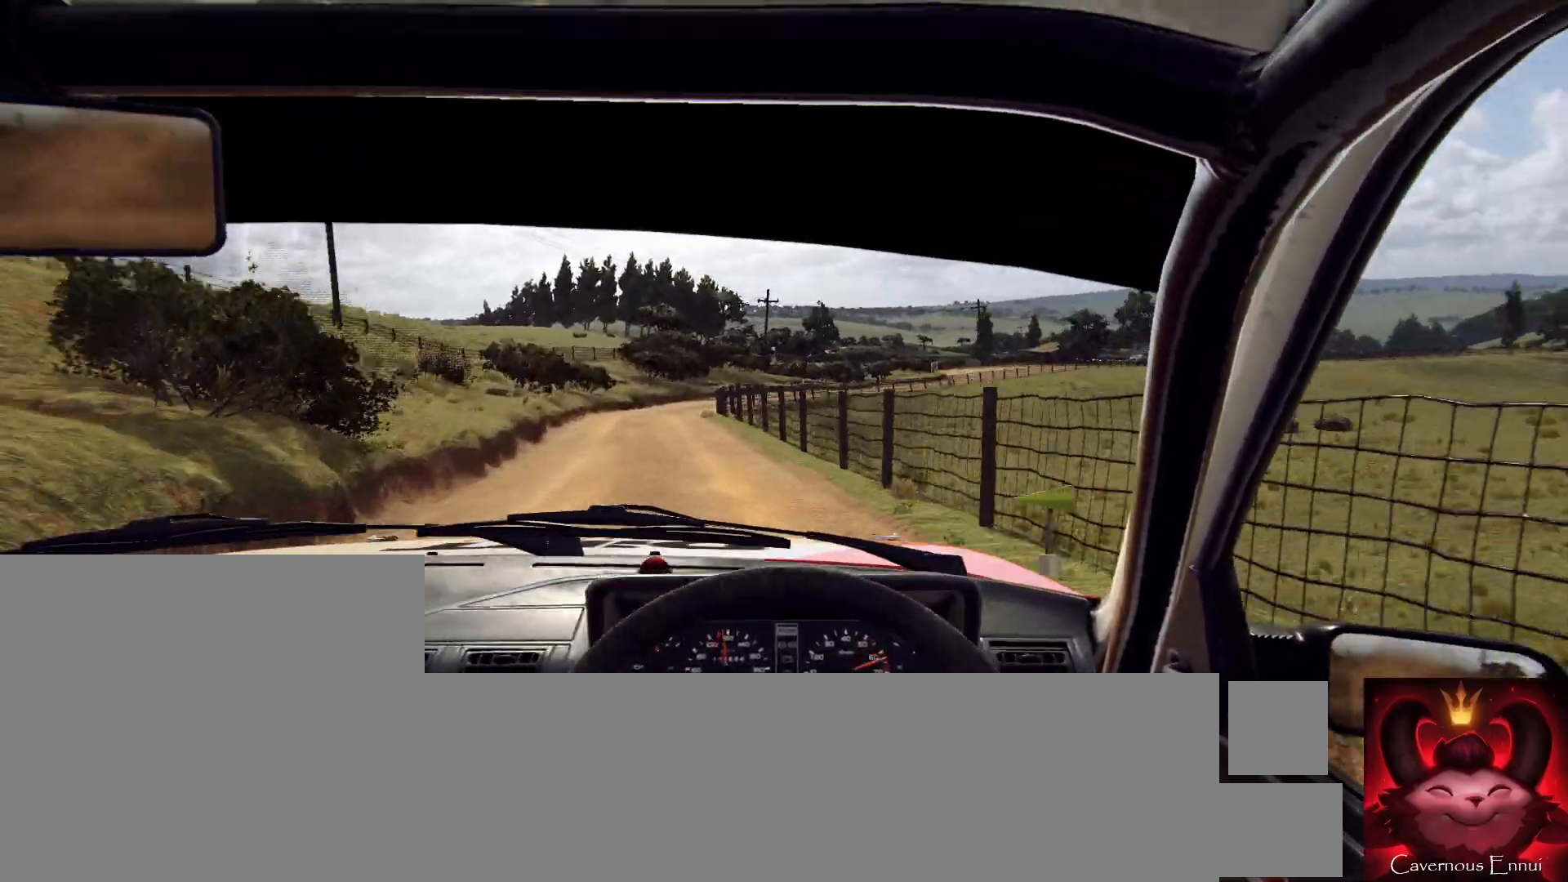
{"buttons": [], "left_stick": "center", "right_stick": "up", "events": [[200, "left_stick", "center"], [367, "left_stick", "down-left"], [467, "left_stick", "center"]]}
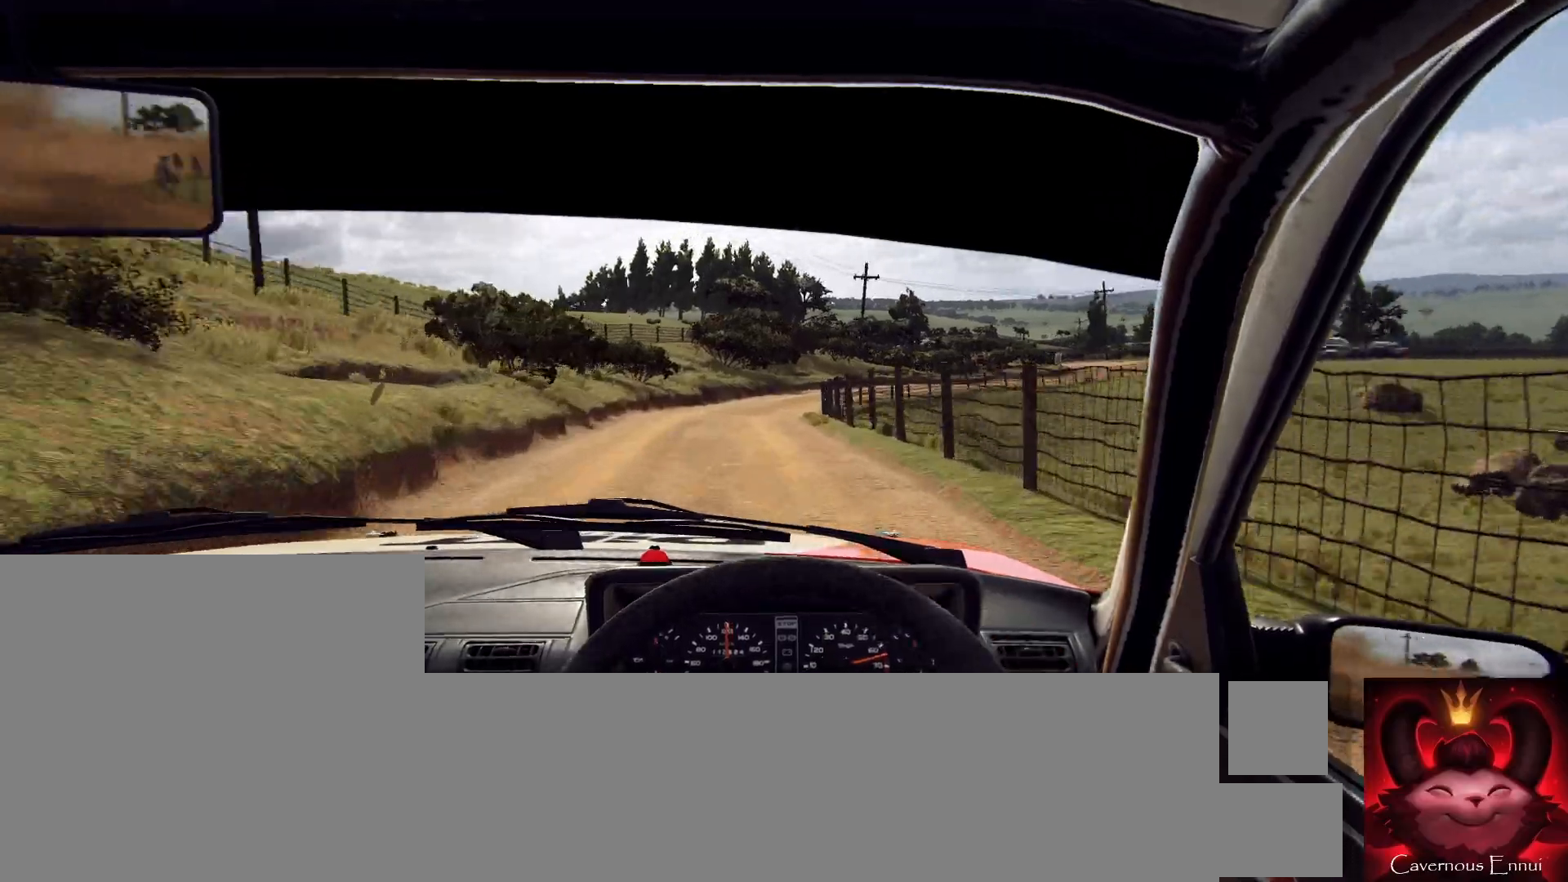
{"buttons": ["L2"], "left_stick": "right", "right_stick": "up", "events": [[200, "left_stick", "right"], [233, "L2", "down"]]}
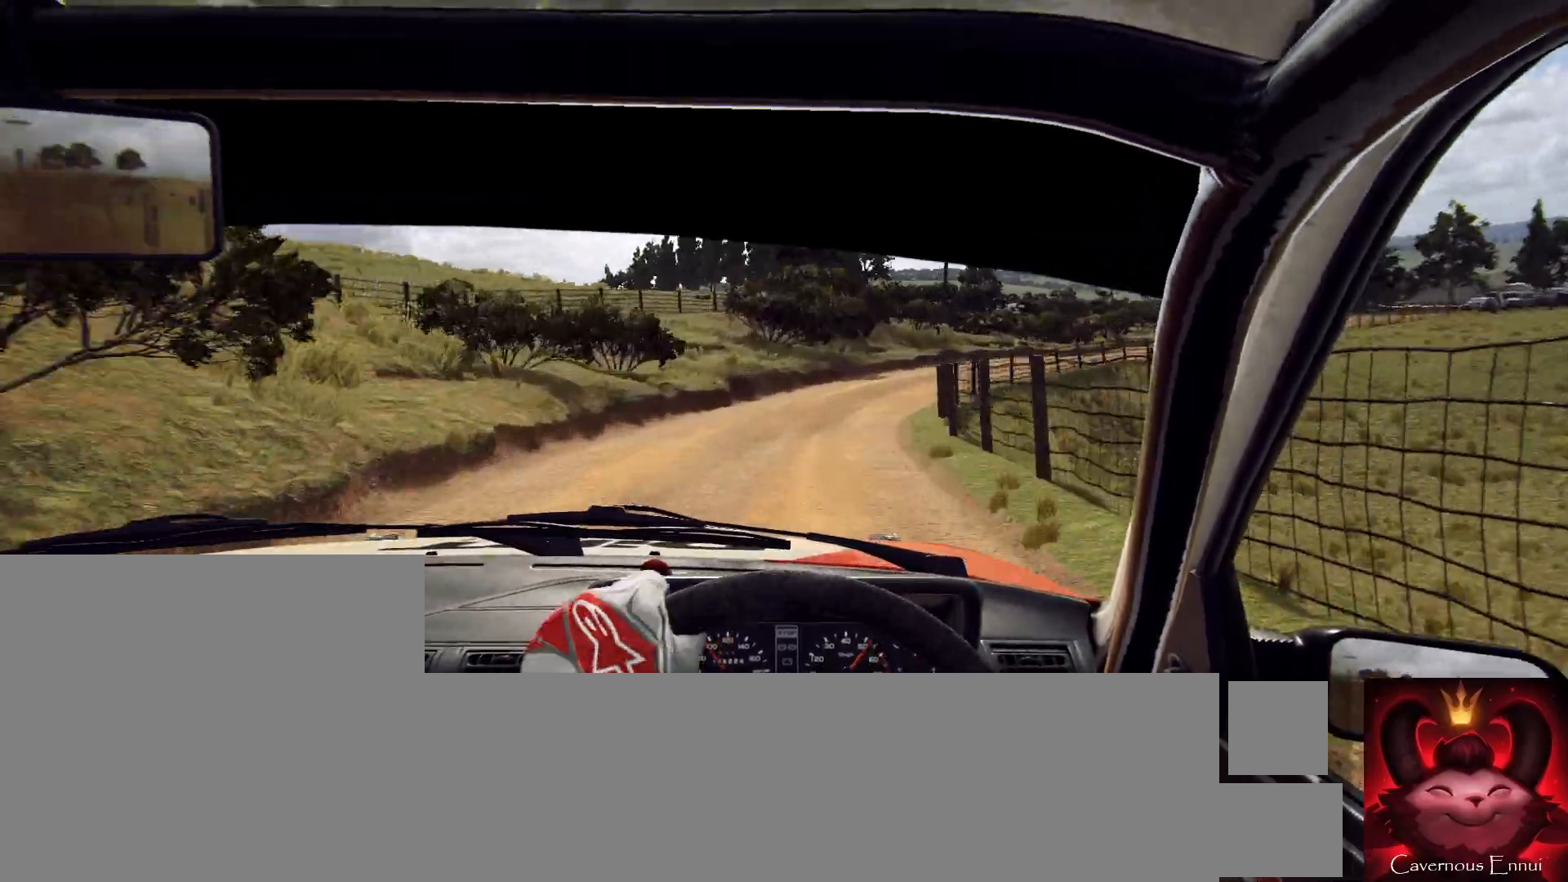
{"buttons": ["L2"], "left_stick": "right", "right_stick": "up", "events": [[100, "L2", "up"], [167, "left_stick", "center"], [200, "L2", "down"], [267, "left_stick", "right"]]}
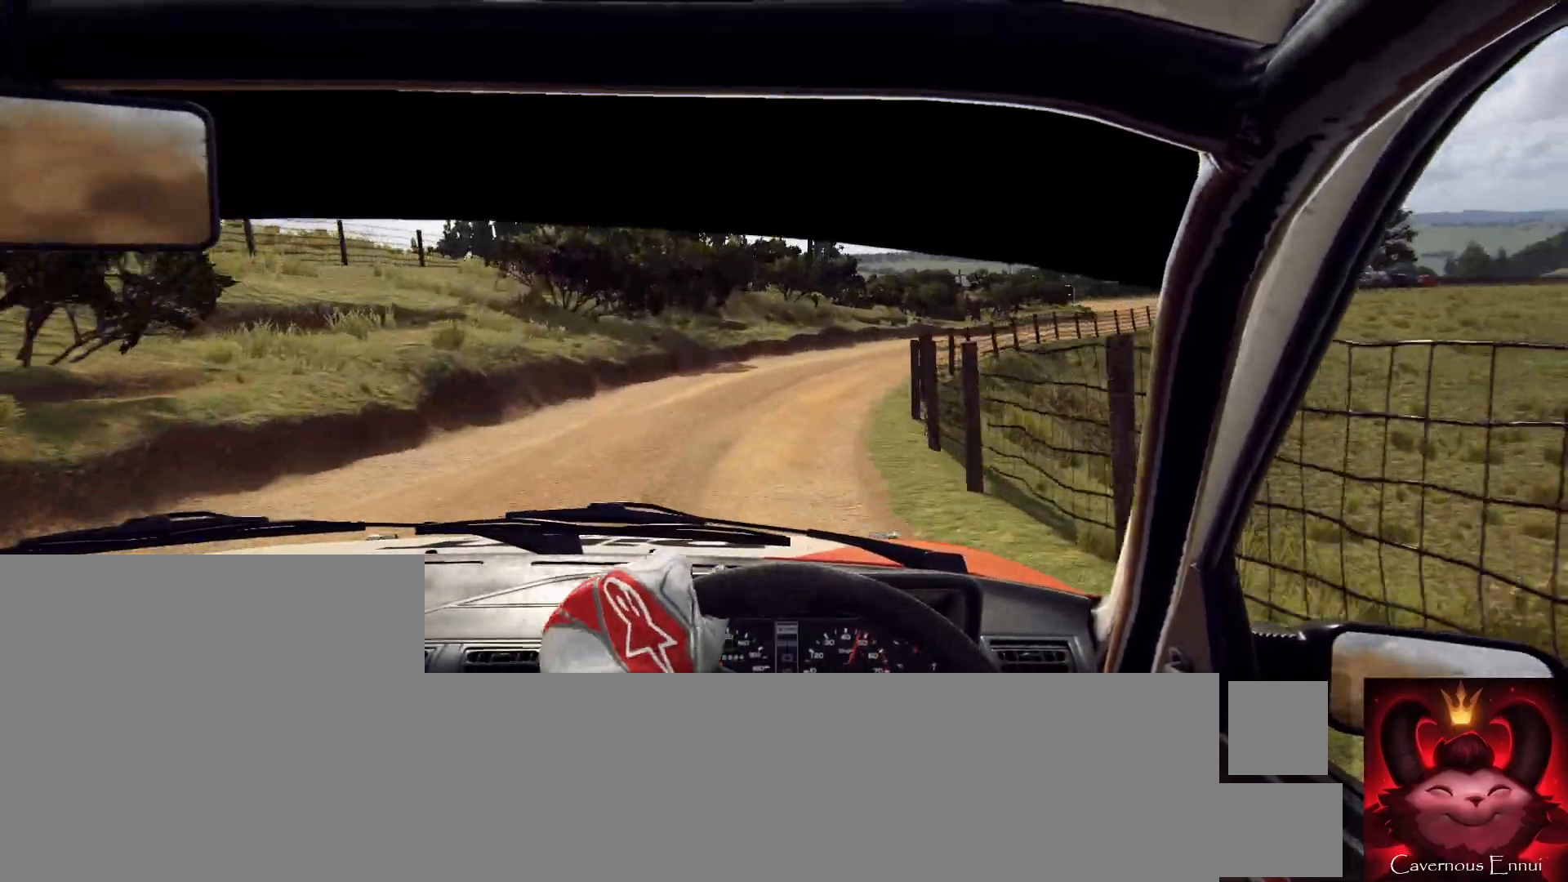
{"buttons": ["L2"], "left_stick": "right", "right_stick": "up", "events": [[133, "L1", "down"], [200, "L1", "up"], [200, "L2", "up"], [300, "left_stick", "center"], [400, "L2", "down"], [467, "left_stick", "right"]]}
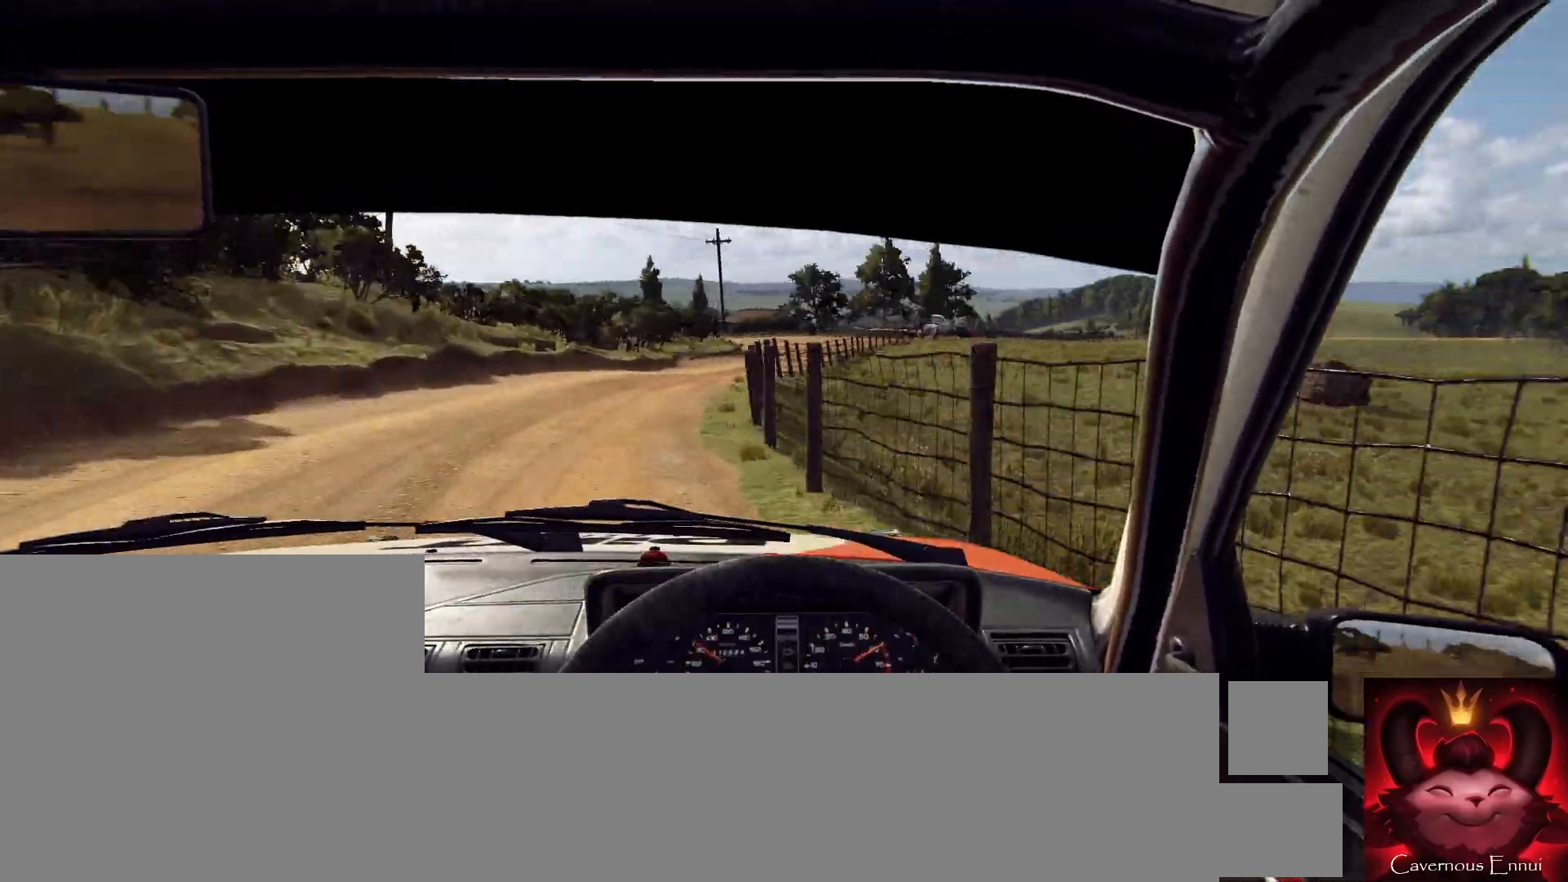
{"buttons": [], "left_stick": "right", "right_stick": "up", "events": [[100, "L2", "up"], [133, "left_stick", "center"], [433, "left_stick", "right"]]}
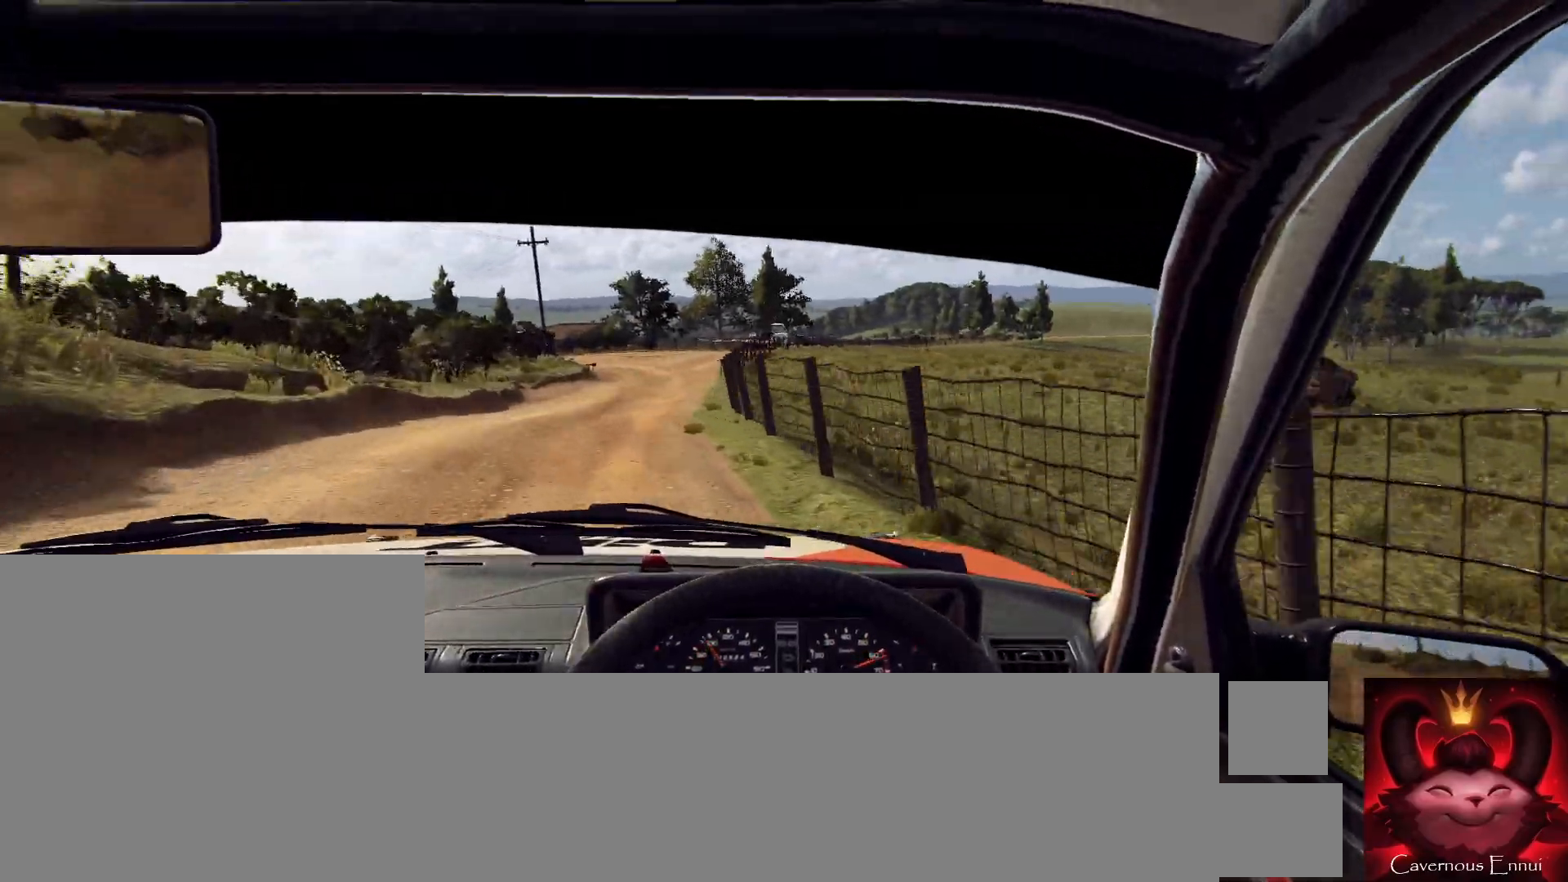
{"buttons": [], "left_stick": "right", "right_stick": "up", "events": [[267, "left_stick", "center"], [367, "left_stick", "right"]]}
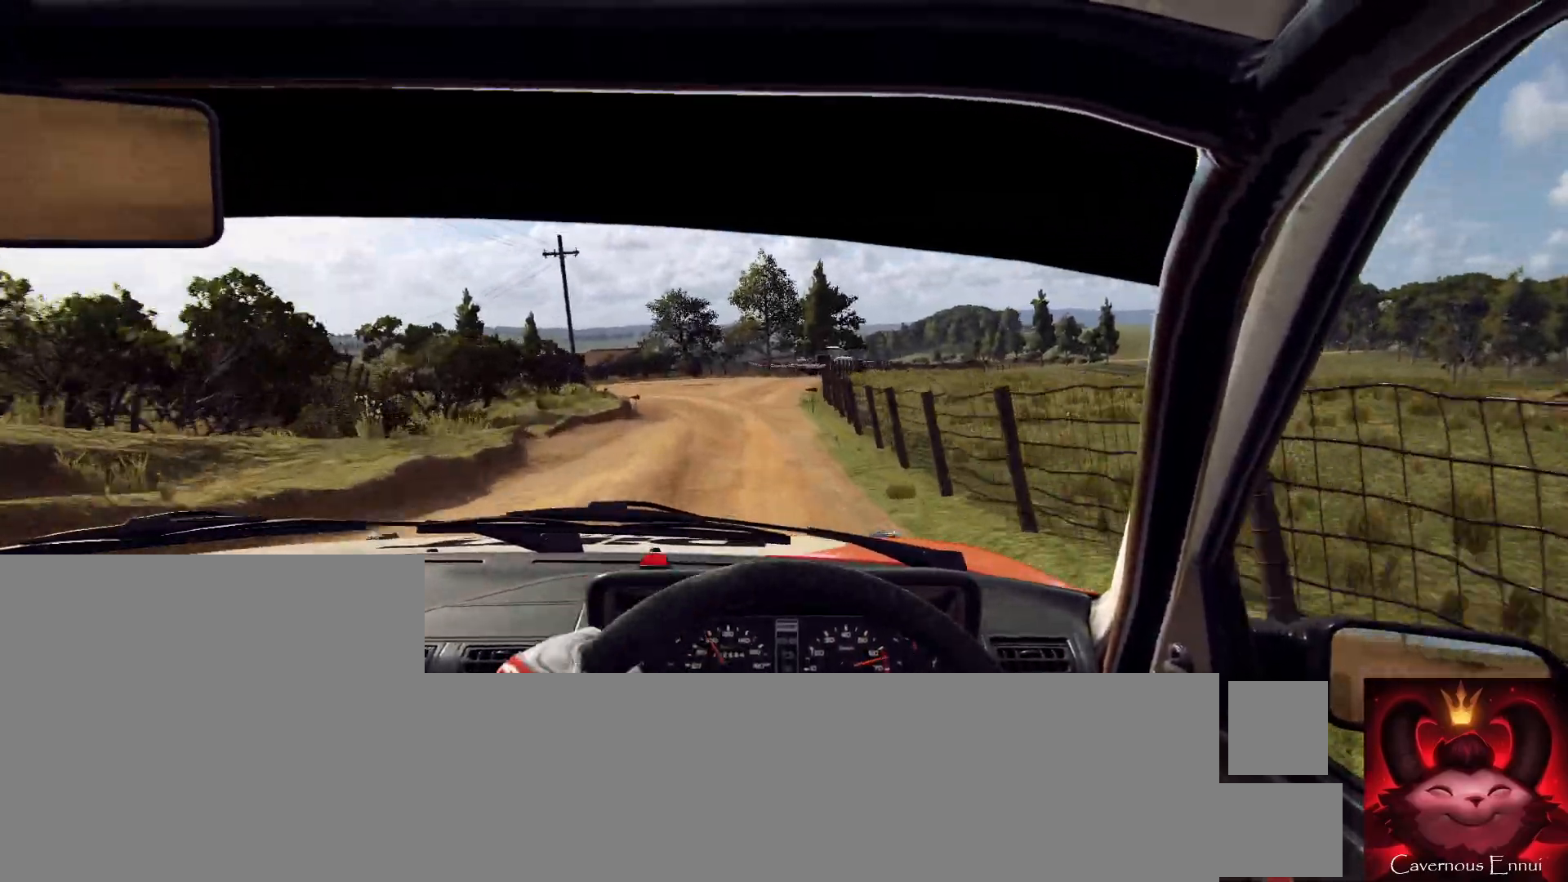
{"buttons": ["L2"], "left_stick": "left", "right_stick": "up", "events": [[100, "left_stick", "center"], [400, "left_stick", "left"], [433, "L2", "down"]]}
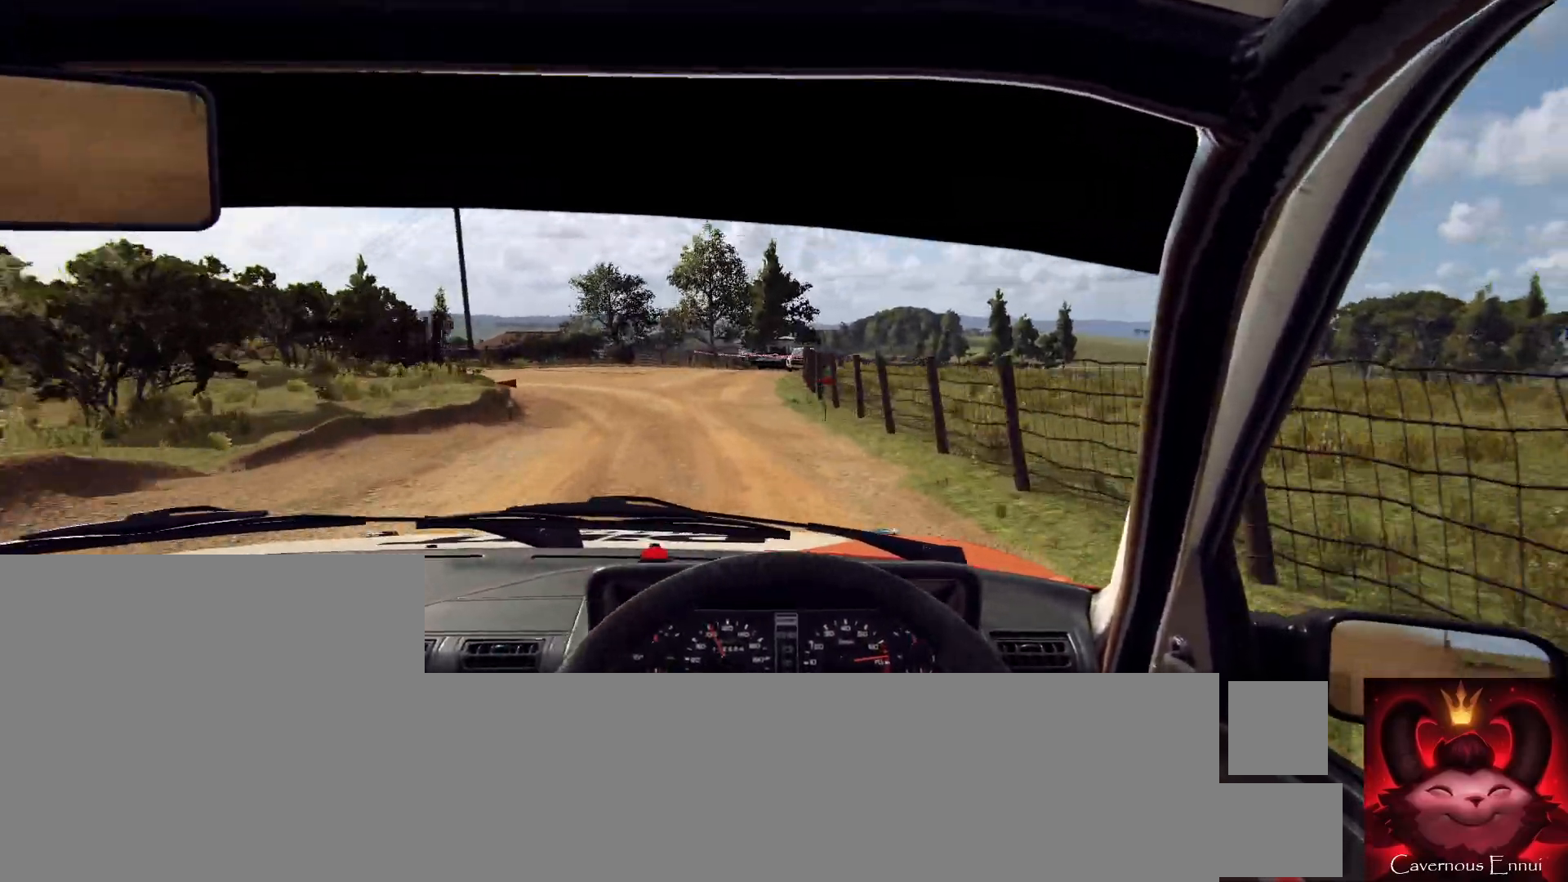
{"buttons": ["L2"], "left_stick": "left", "right_stick": "up", "events": []}
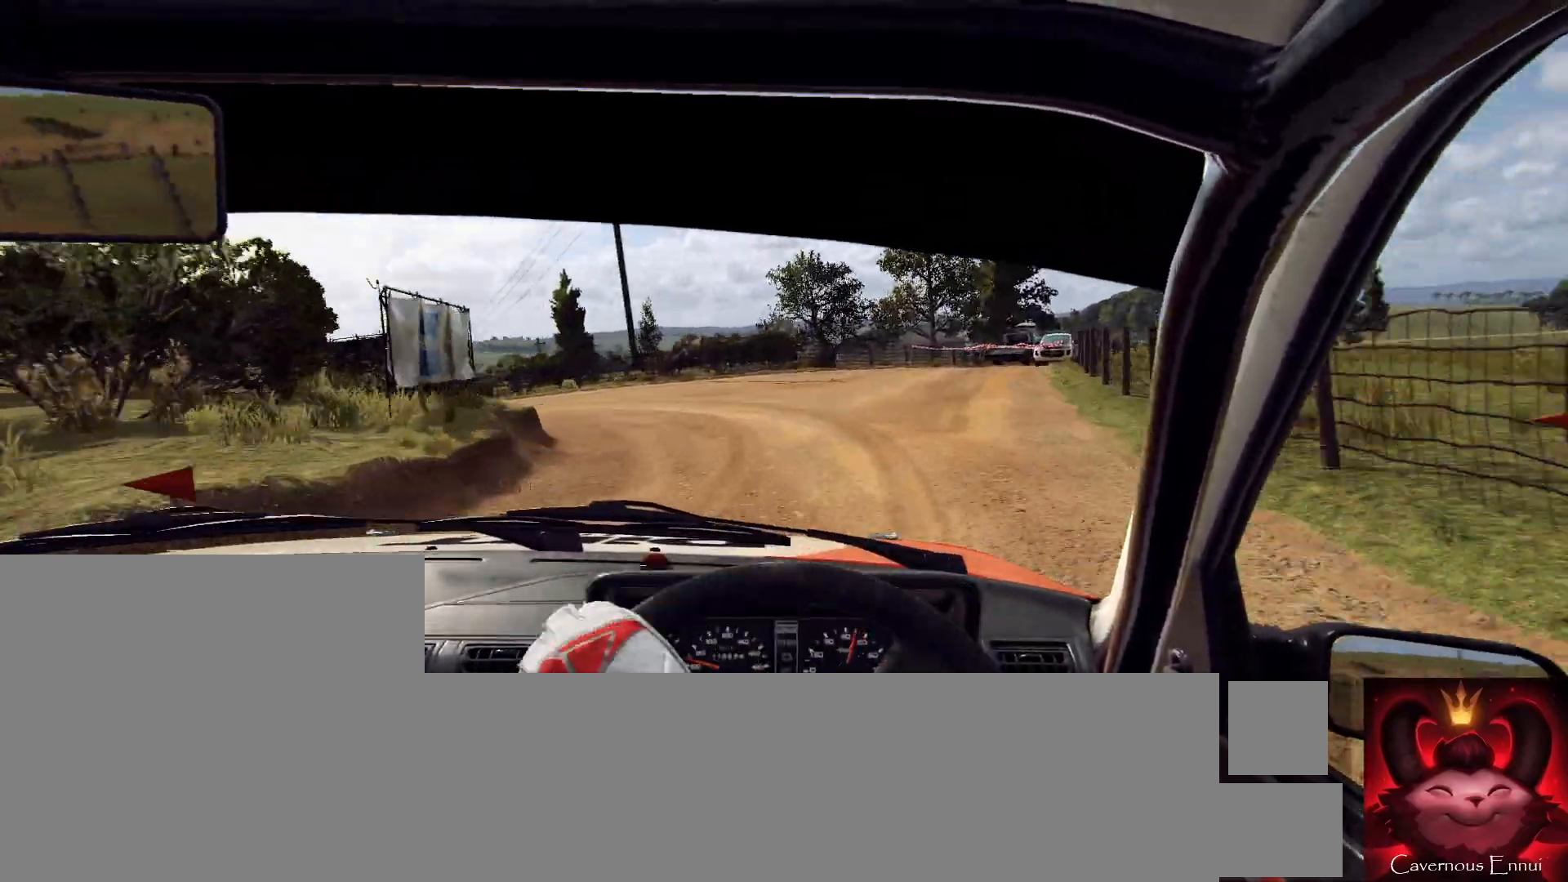
{"buttons": [], "left_stick": "left", "right_stick": "up", "events": [[300, "L2", "up"]]}